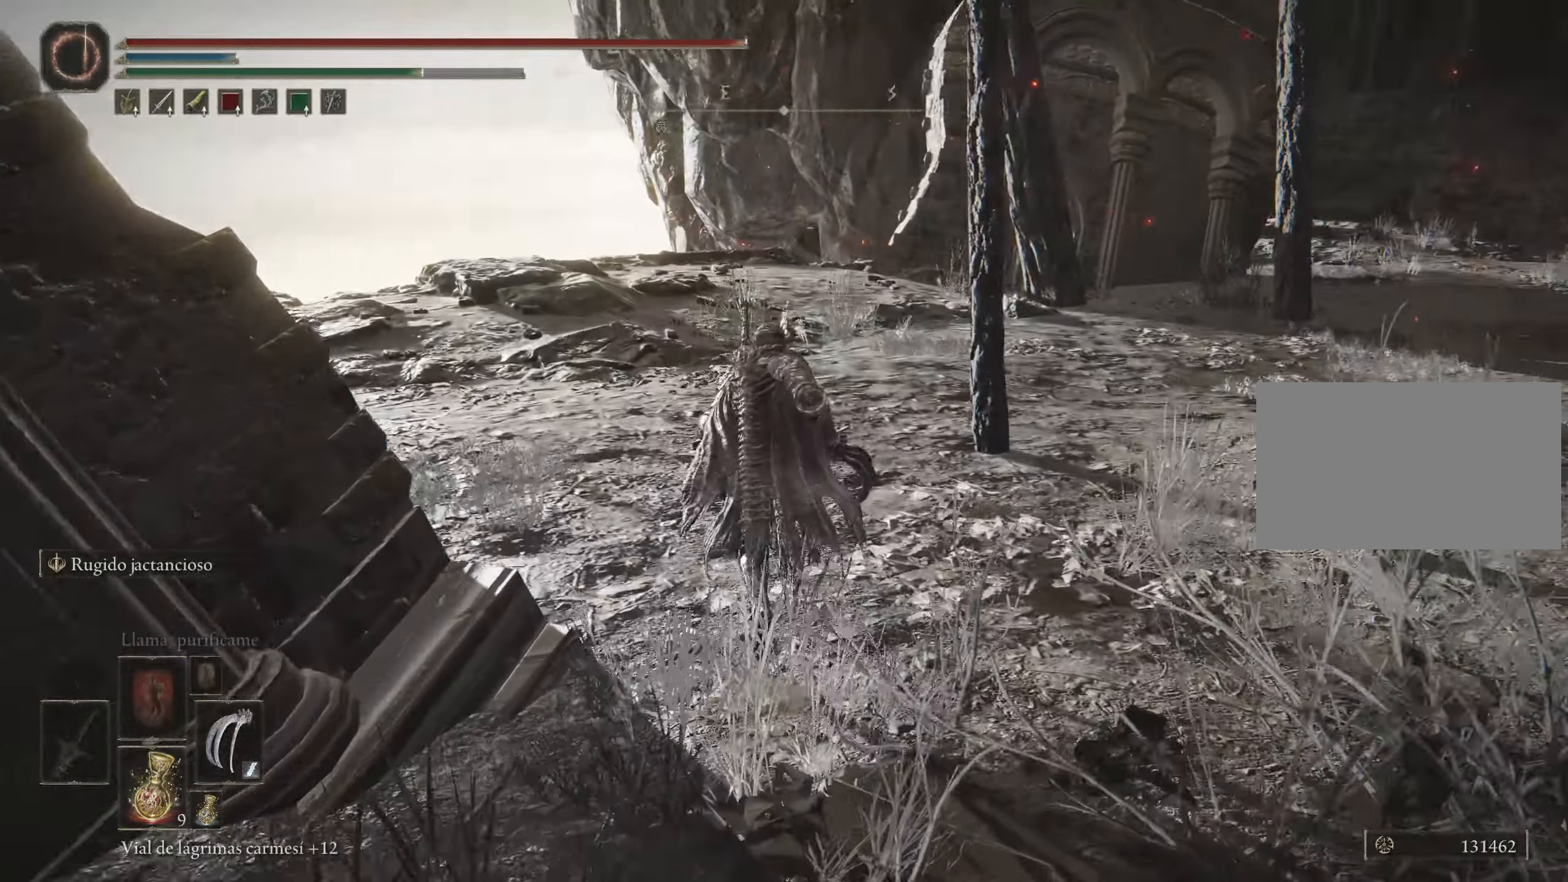
Gameplay with keyboard and mouse; each line is a JSON object with the keys and mouse buttons held at the frame after it. "events" lists presses ("down") and releases ("up") of "1", "2", "3", "4", "5", "a", "alt", "c", "caps_lock", "ctrl", "d", "e", "f", "g", "q", "r", "s", "shift", "space", "t", "tab", "v", "w", "x", "z", "mouse_left", "mouse_wheel" and "mouse_right" between this image and that frame as [ms after this image, input, new state], when the widget could be followed in between. "mouse_left", "mouse_wheel", "mouse_right" = the "left", "wheel", "right" buttons of the "mouse" list. No other keys are recorded. "wheel" means that the mouse wheel is clicked or scrolled. Not read: mouse_move.
{"keys": ["space", "w"], "mouse": [], "events": []}
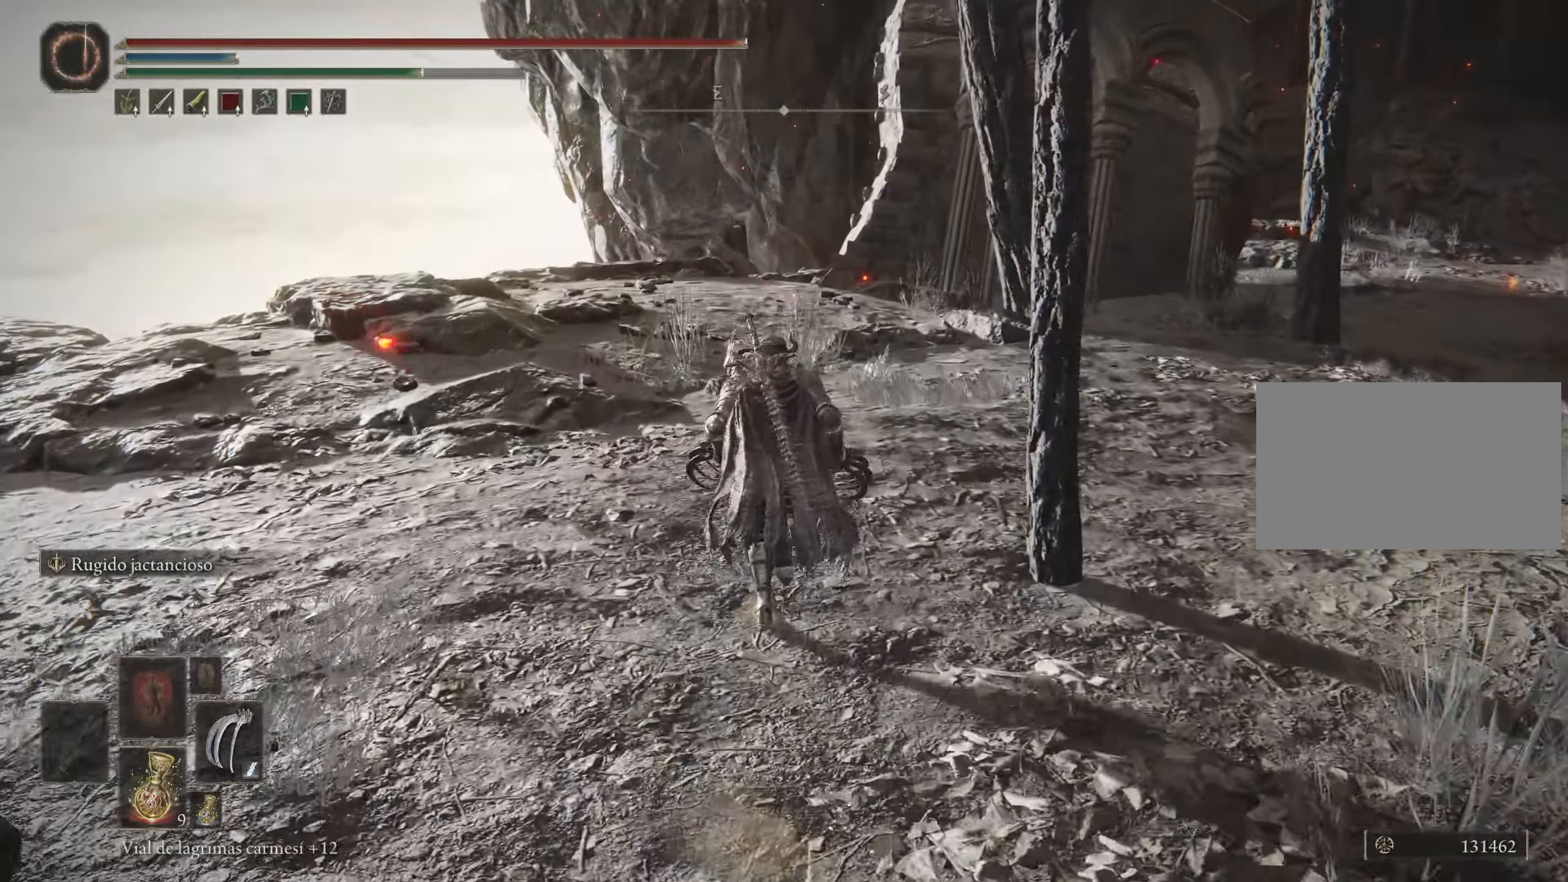
{"keys": ["space", "w"], "mouse": [], "events": []}
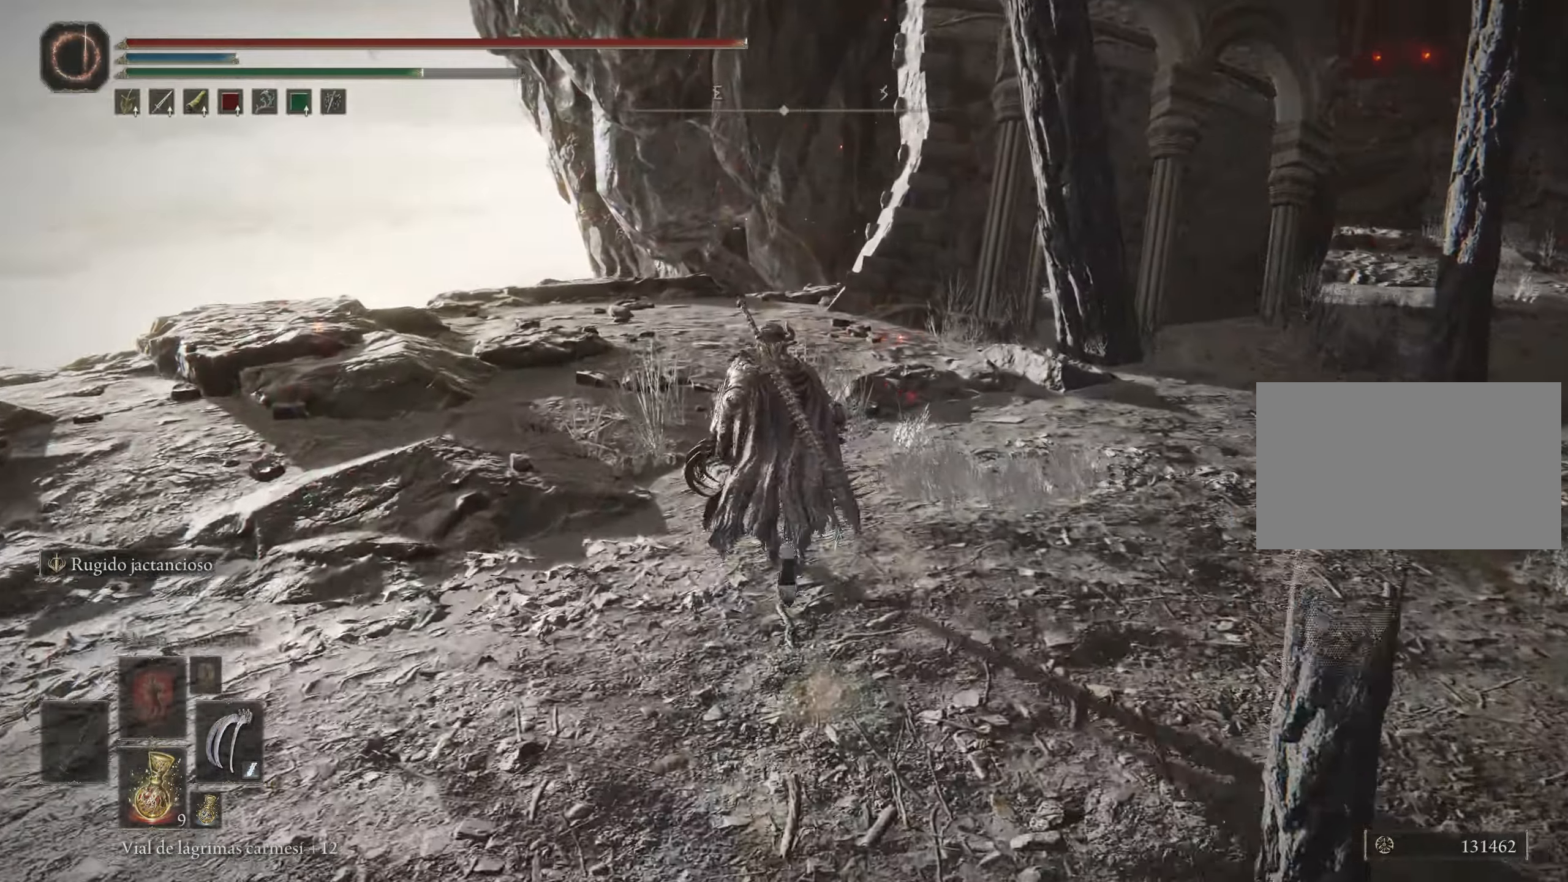
{"keys": ["space", "w"], "mouse": [], "events": []}
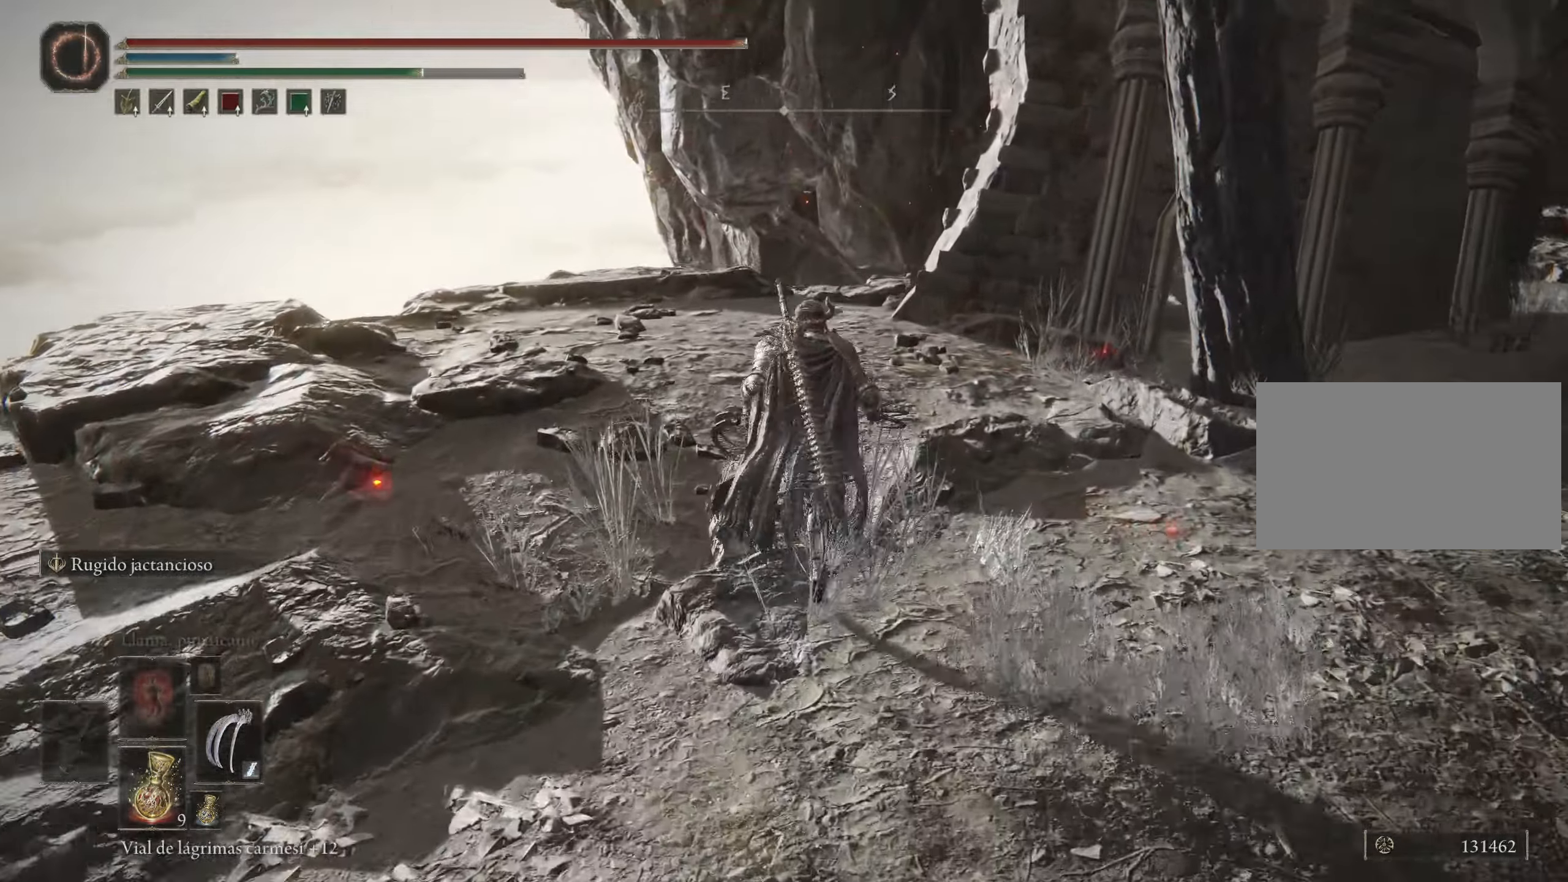
{"keys": ["space", "w"], "mouse": [], "events": []}
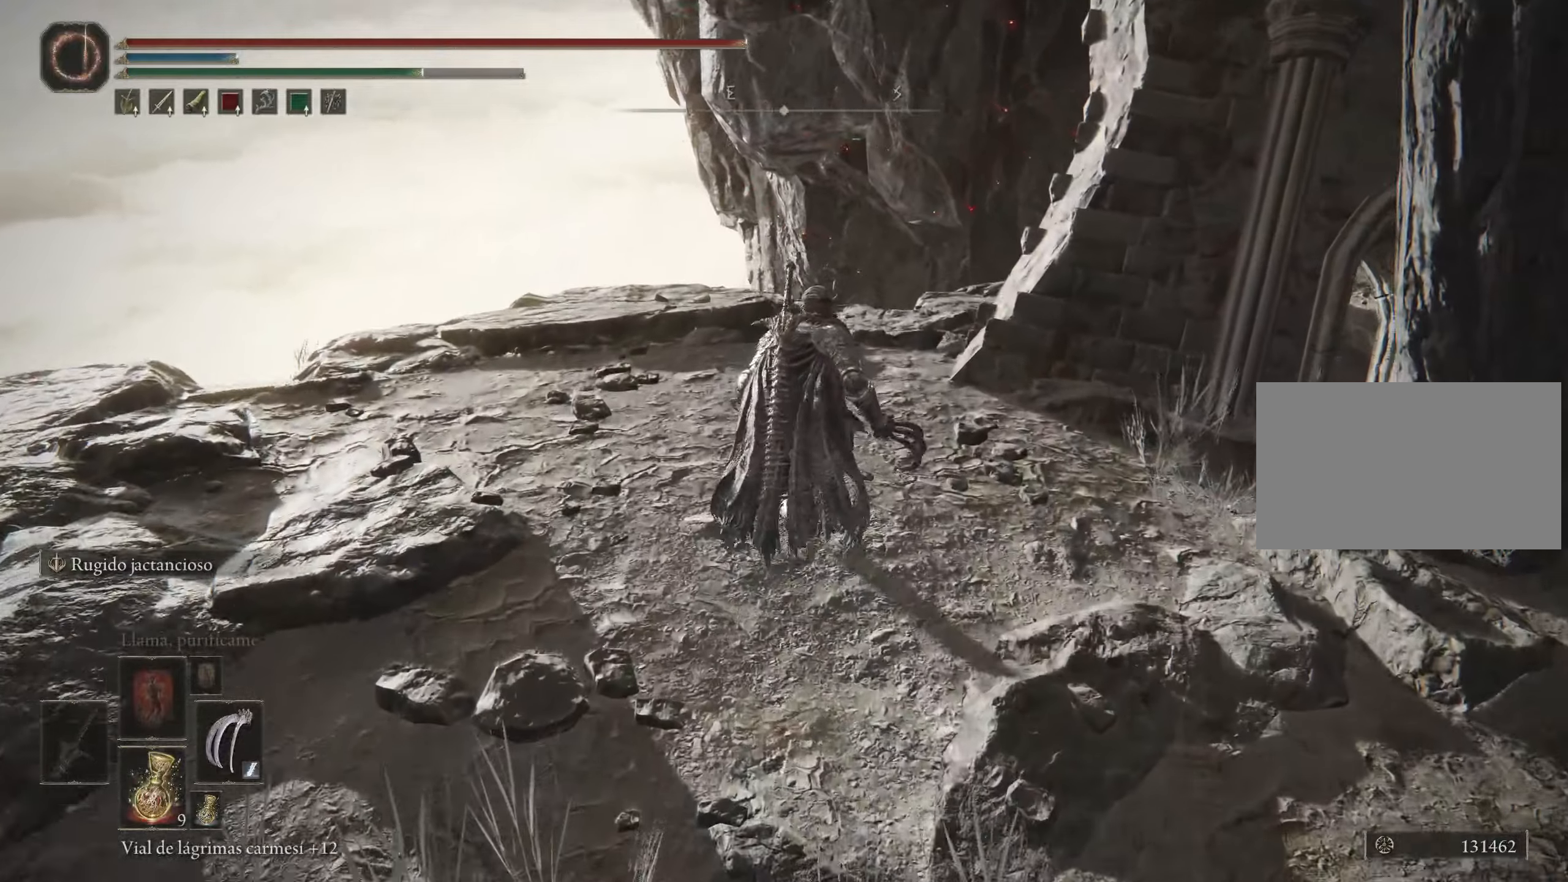
{"keys": ["space", "w"], "mouse": [], "events": []}
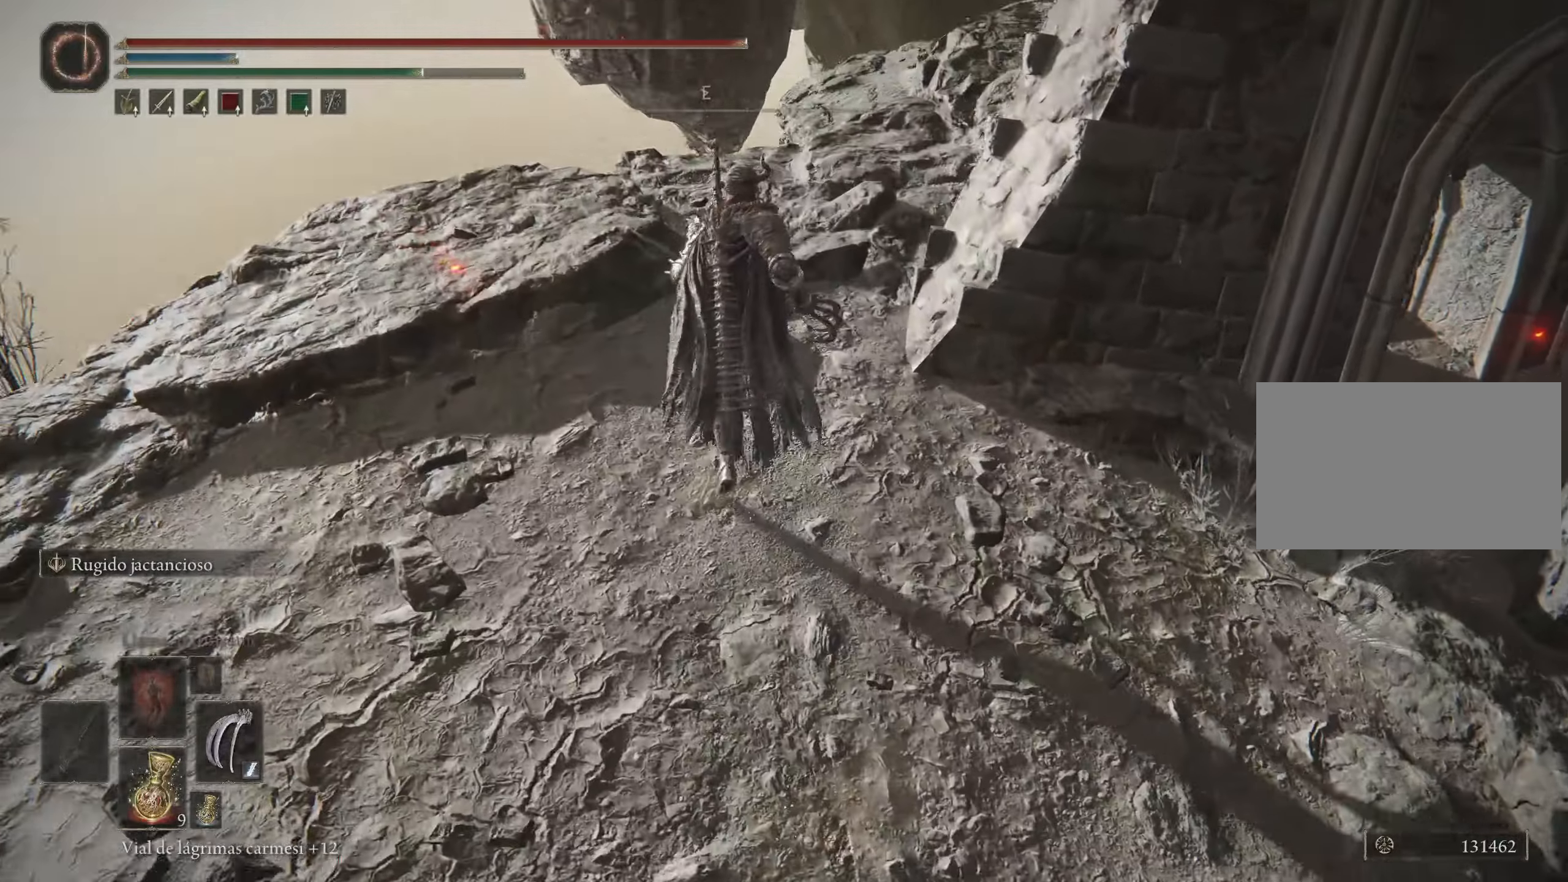
{"keys": ["w"], "mouse": [], "events": [[16, "space", "up"]]}
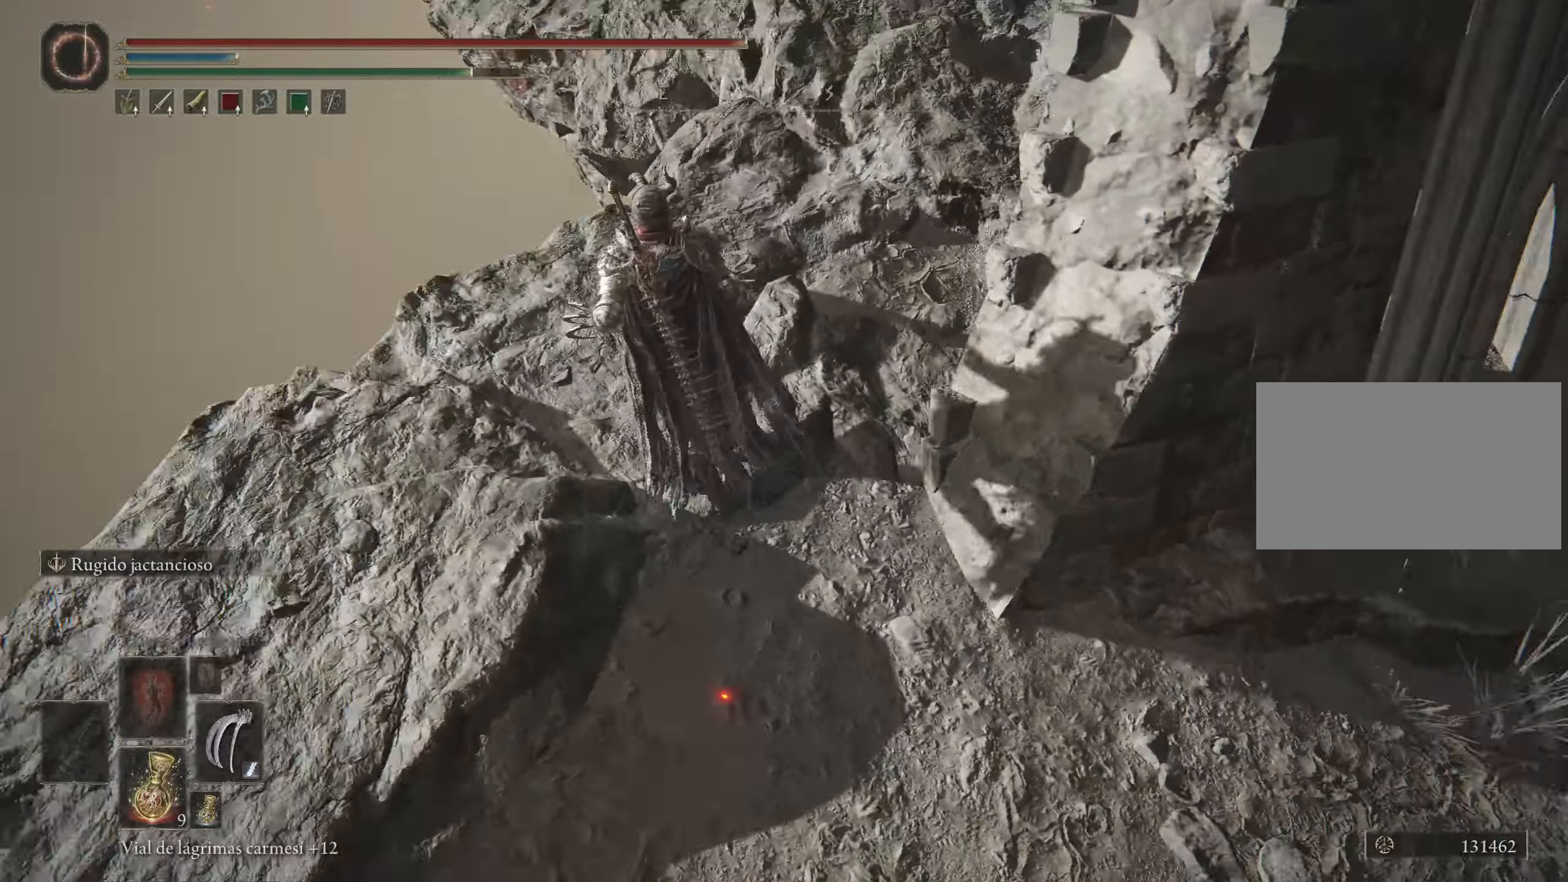
{"keys": ["space", "w"], "mouse": [], "events": [[450, "space", "down"]]}
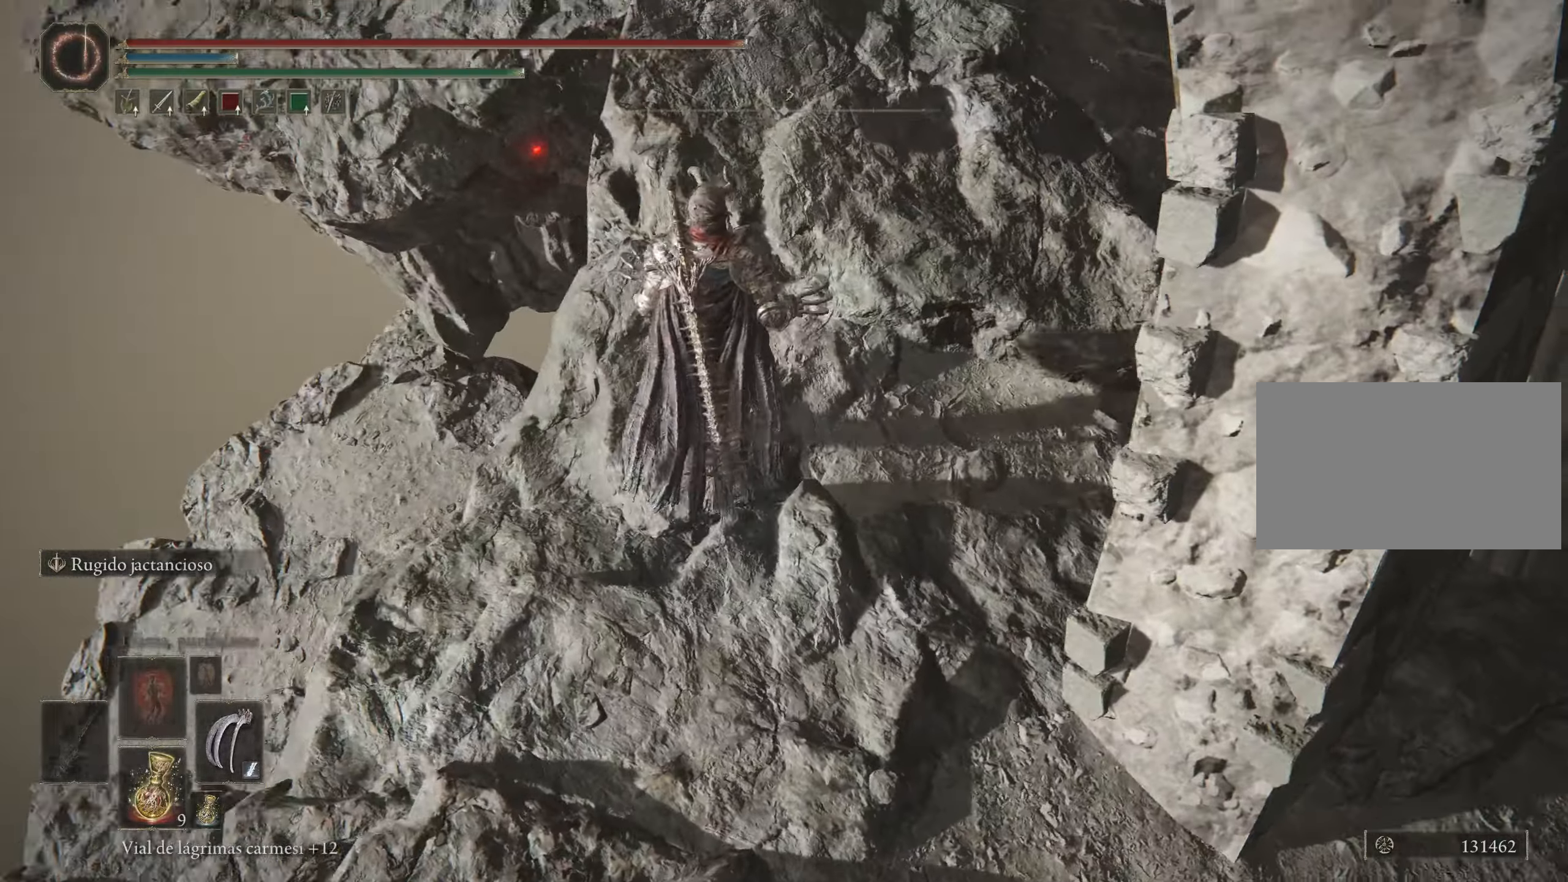
{"keys": ["space", "w"], "mouse": [], "events": []}
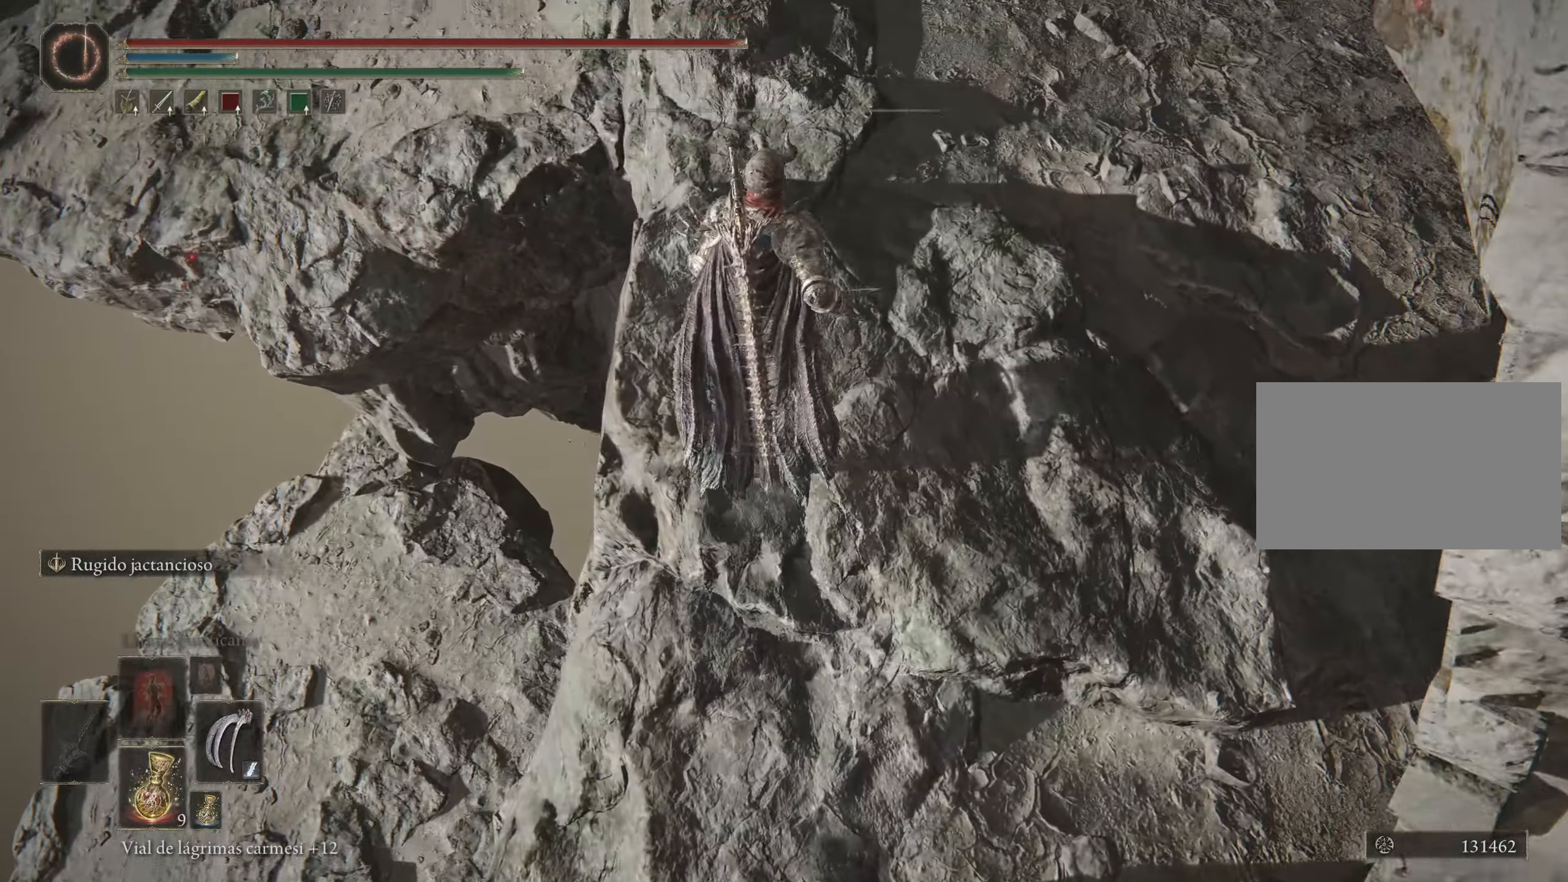
{"keys": ["space", "w"], "mouse": [], "events": []}
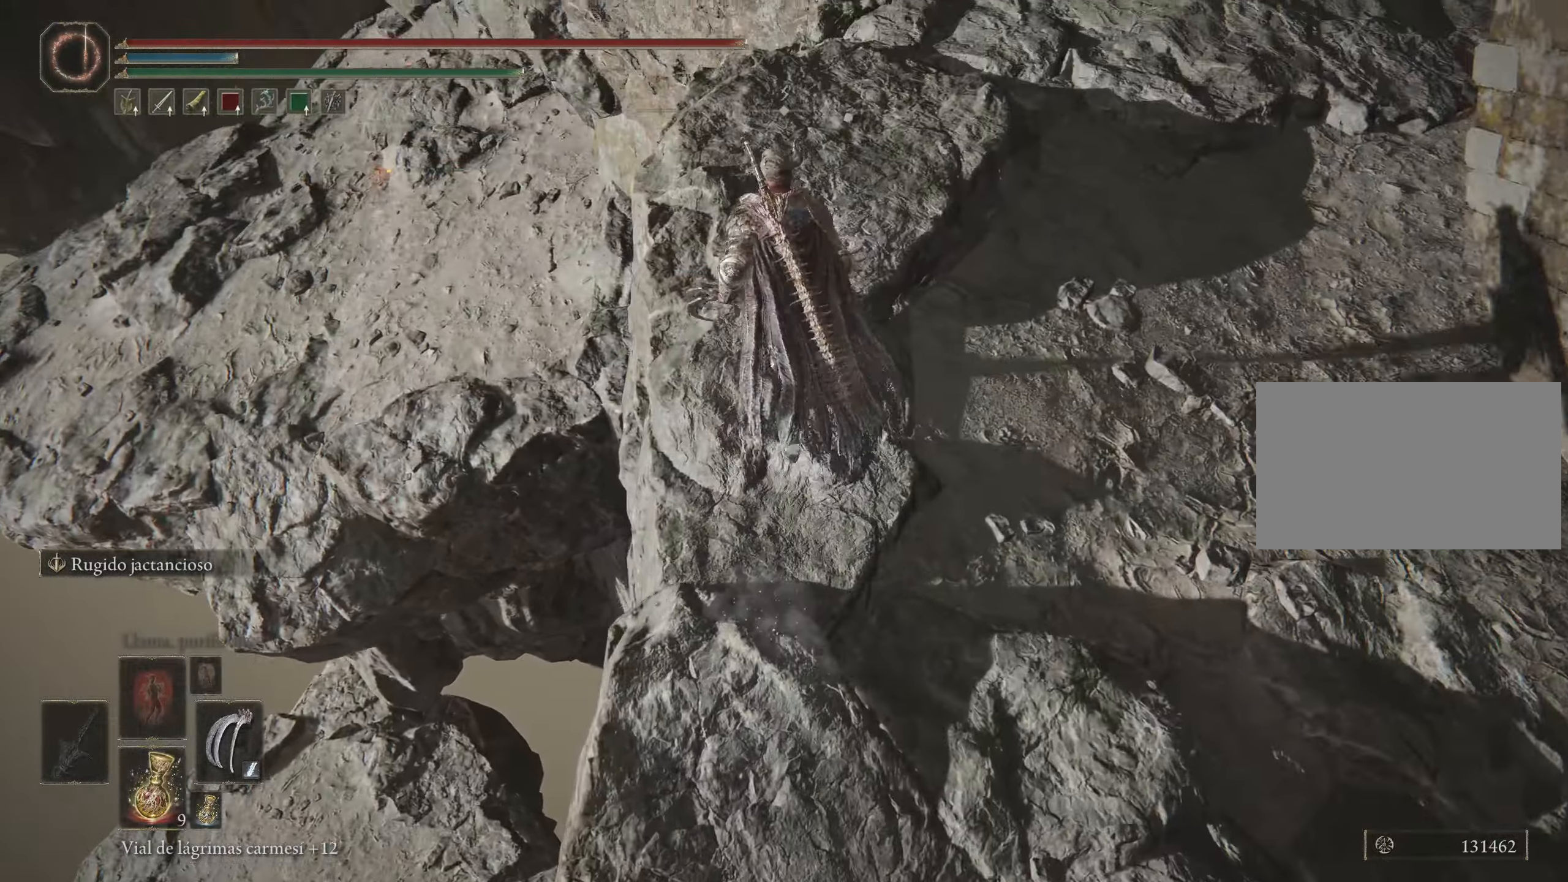
{"keys": ["space", "w"], "mouse": [], "events": []}
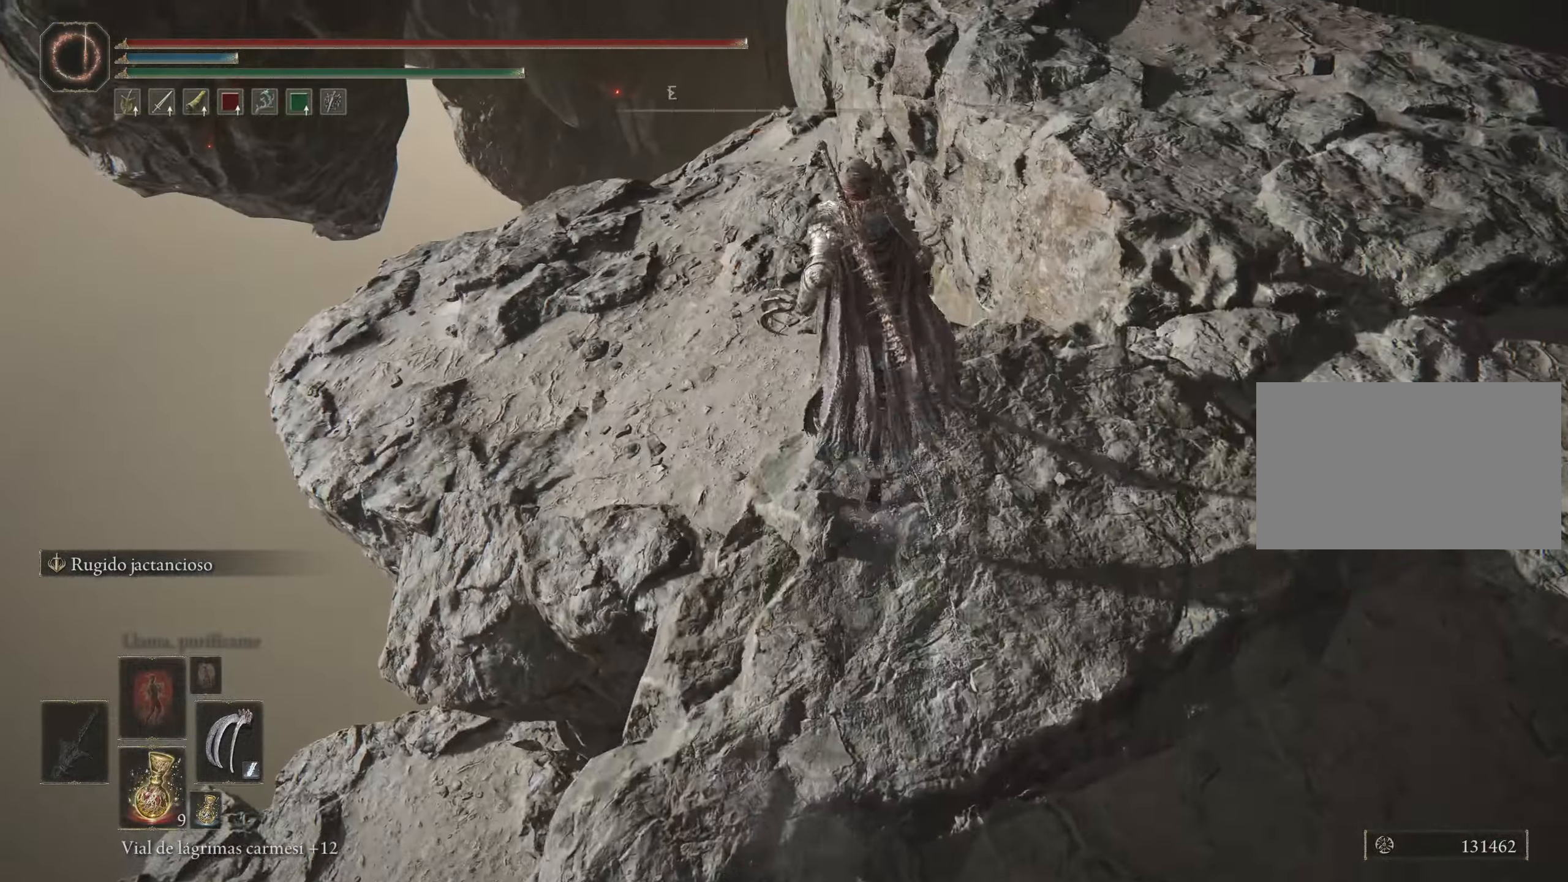
{"keys": ["space", "w"], "mouse": [], "events": []}
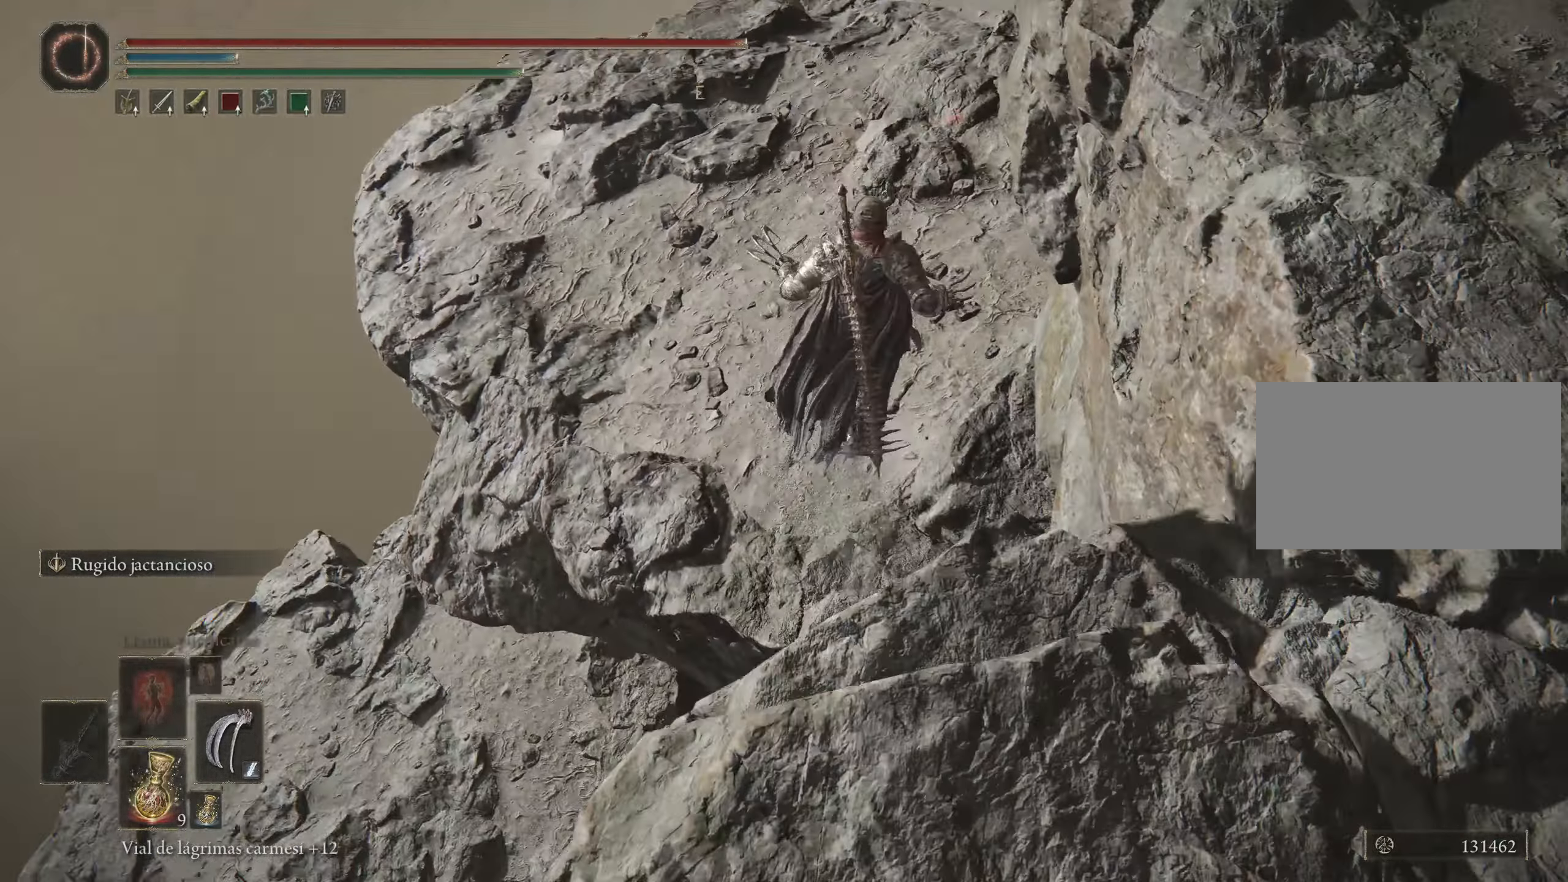
{"keys": ["space", "w"], "mouse": [], "events": []}
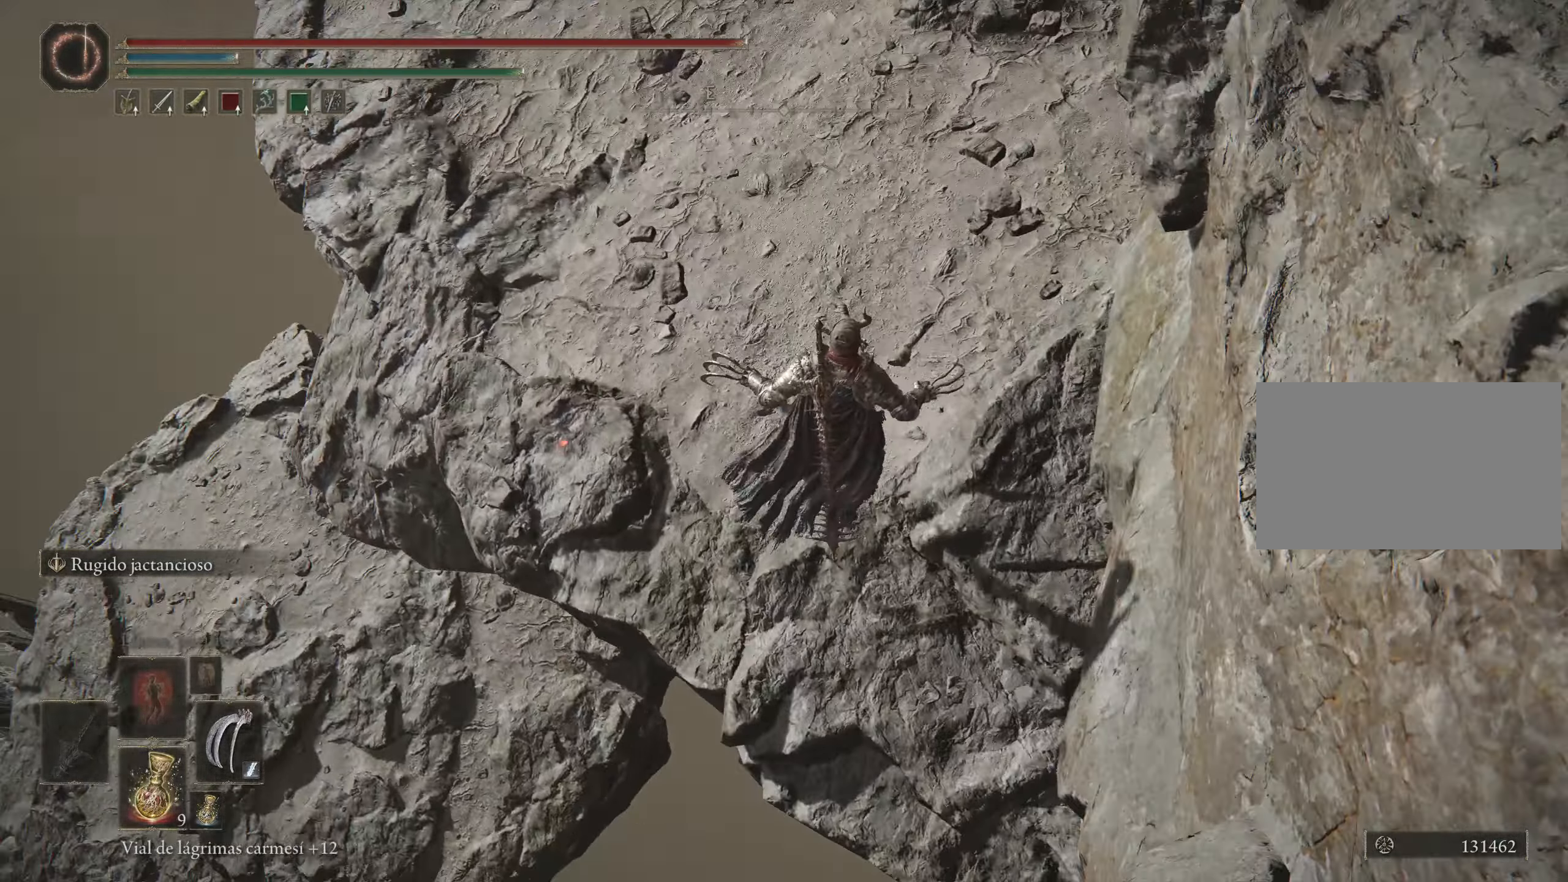
{"keys": ["space", "w"], "mouse": [], "events": []}
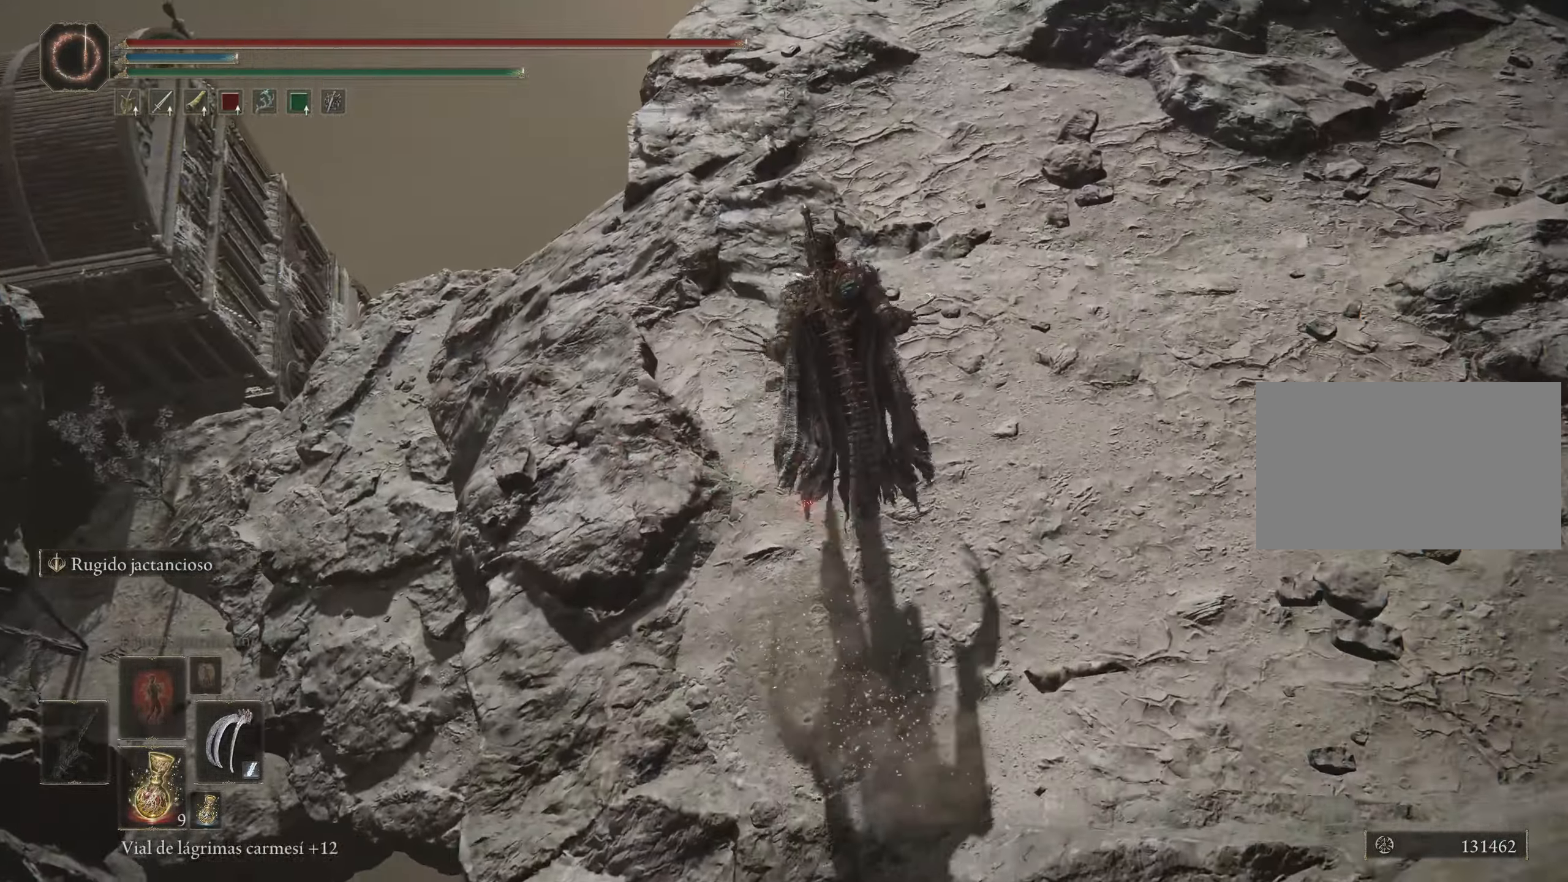
{"keys": ["f", "space", "w"], "mouse": [], "events": [[433, "f", "down"]]}
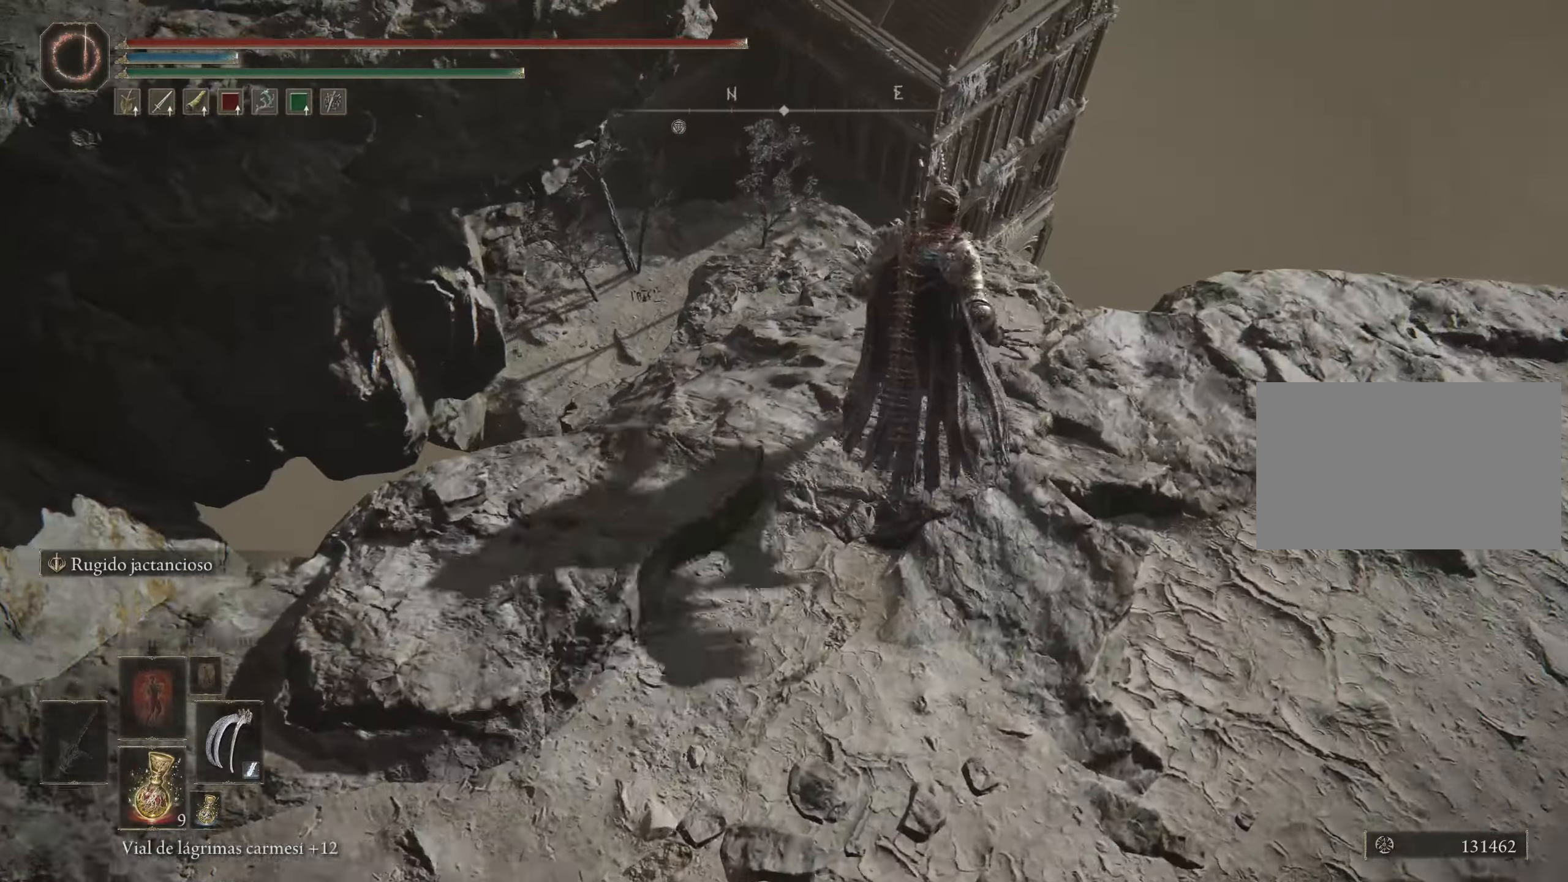
{"keys": ["f", "space", "w"], "mouse": [], "events": []}
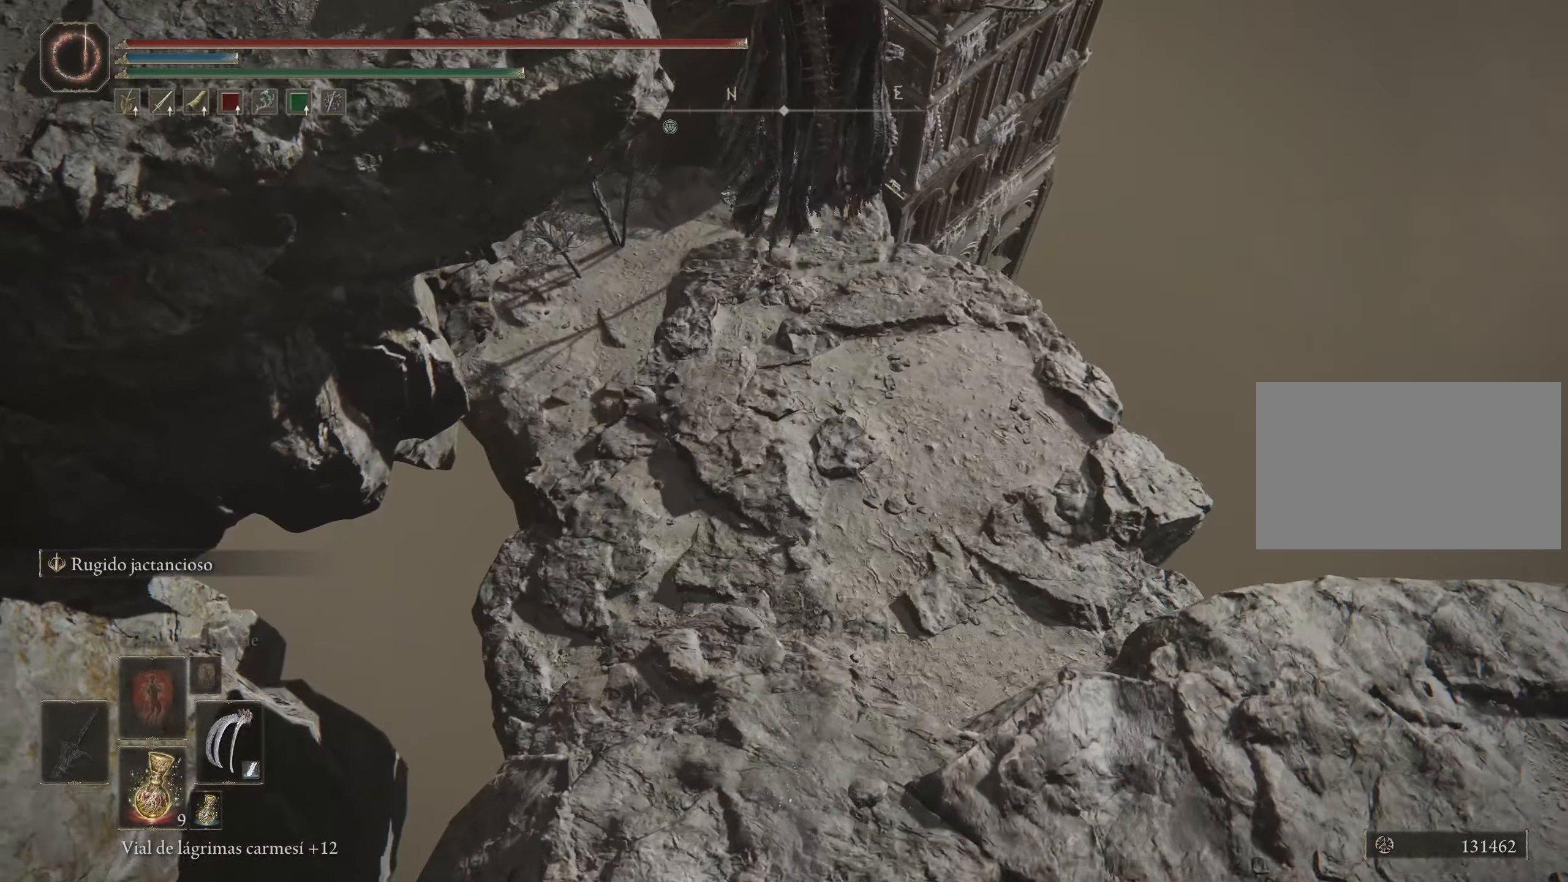
{"keys": ["f", "space", "w"], "mouse": [], "events": []}
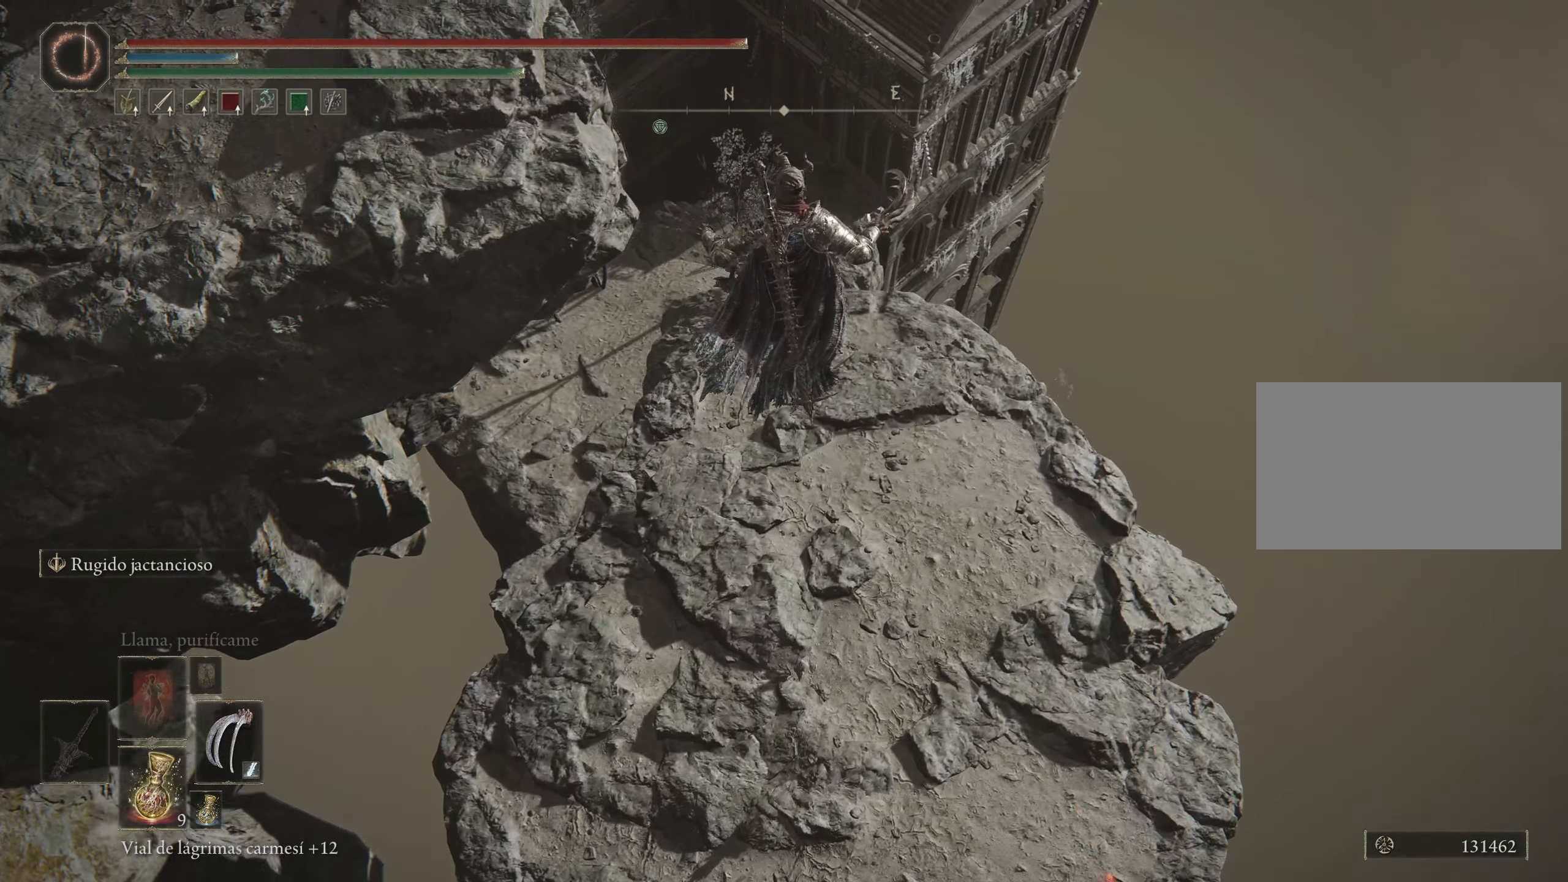
{"keys": ["space", "w"], "mouse": [], "events": [[117, "f", "up"]]}
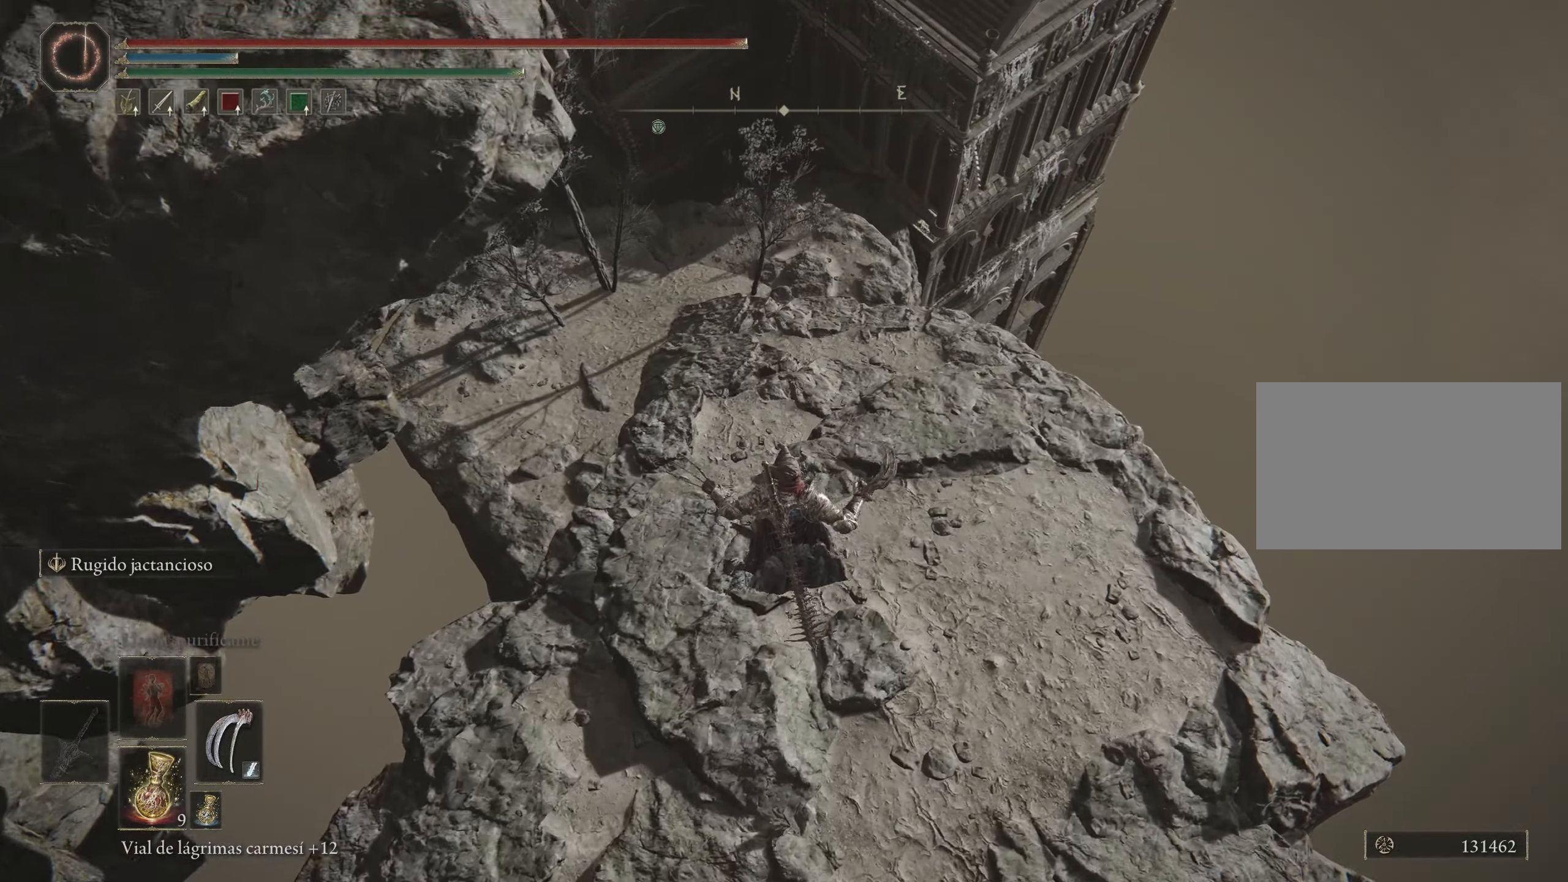
{"keys": ["space", "w"], "mouse": [], "events": []}
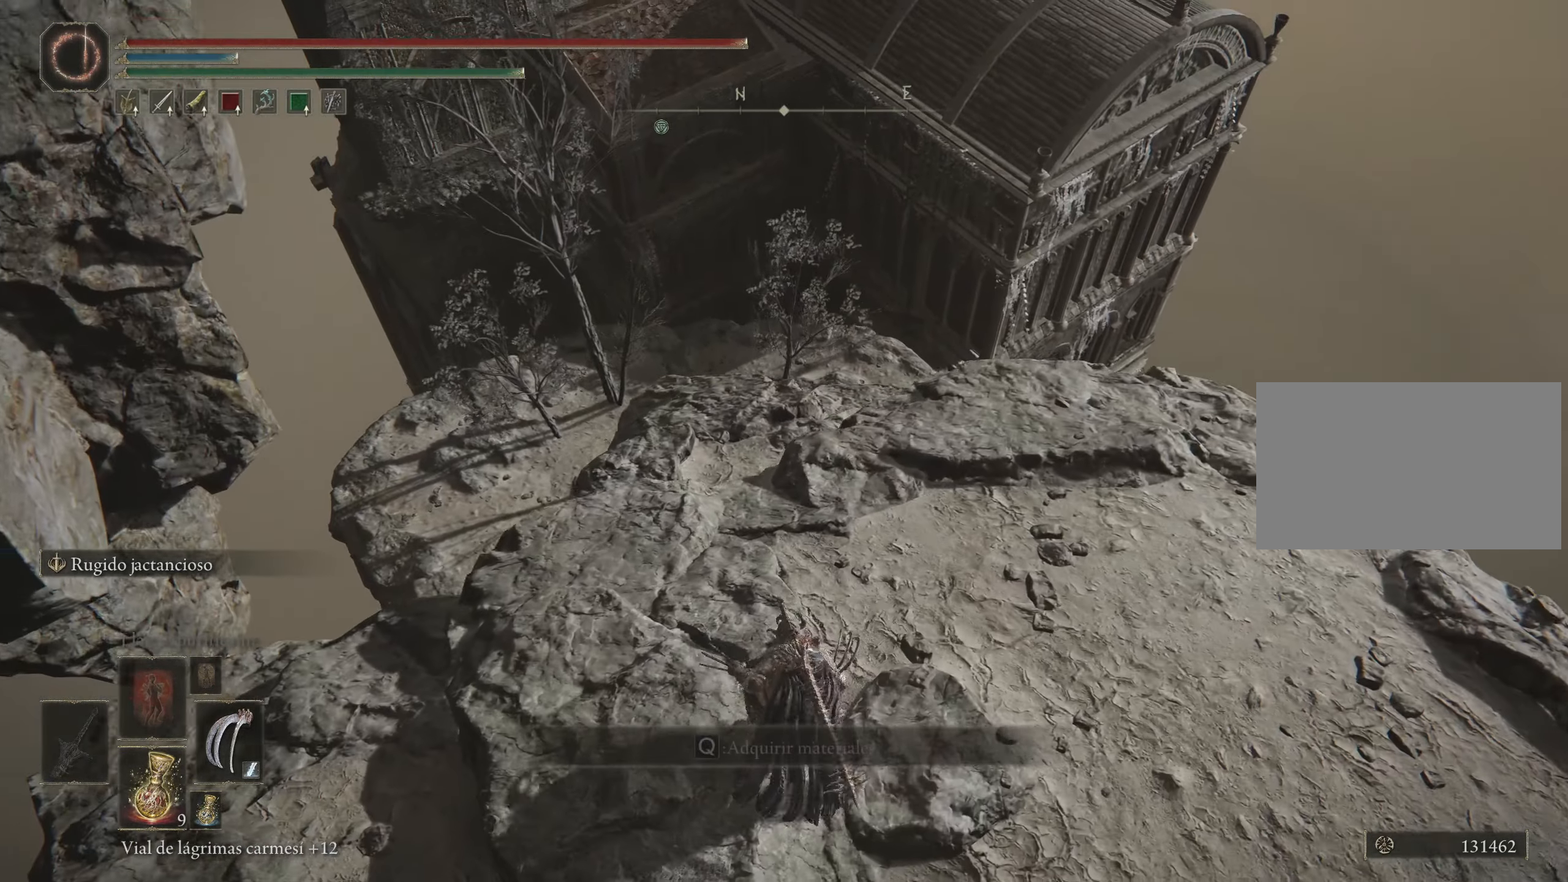
{"keys": ["space", "w"], "mouse": [], "events": []}
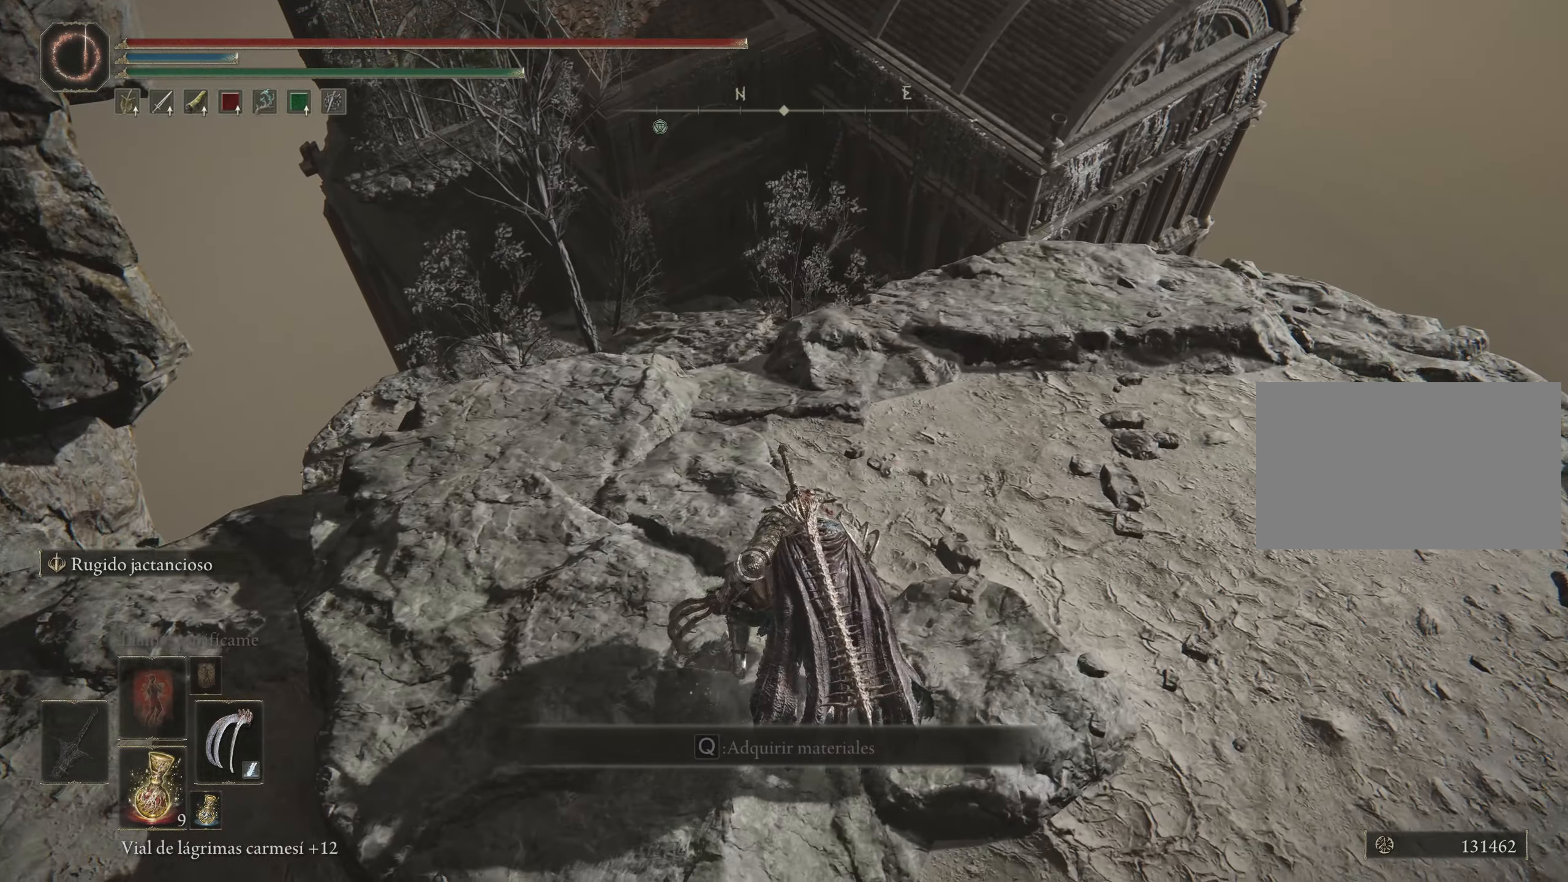
{"keys": ["space", "w"], "mouse": [], "events": [[350, "q", "down"], [433, "q", "up"]]}
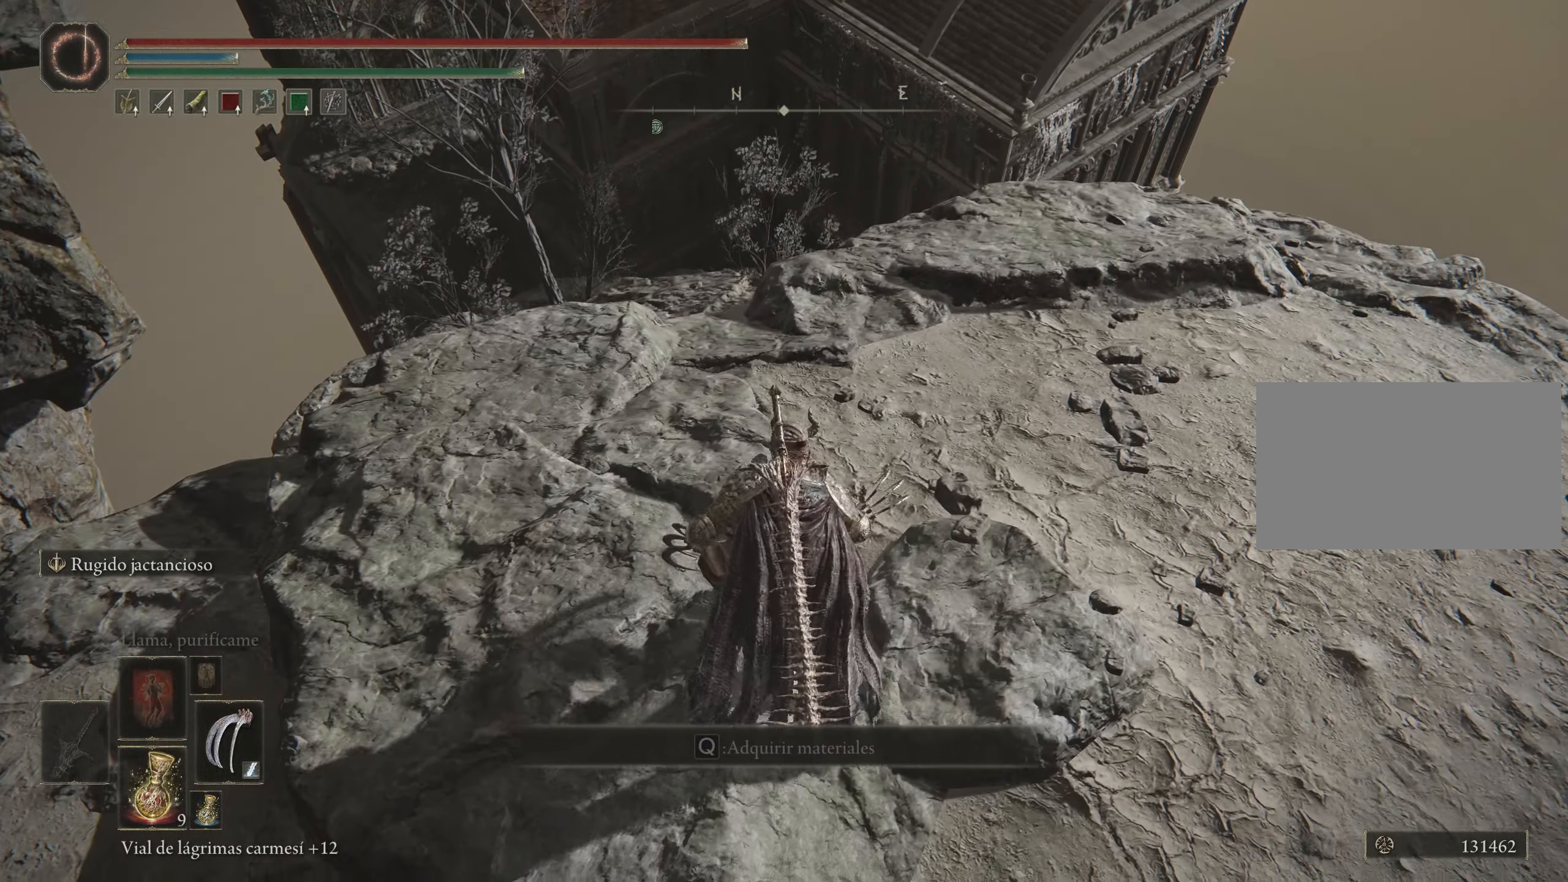
{"keys": ["q", "space", "w"], "mouse": [], "events": [[33, "q", "down"], [117, "q", "up"], [267, "q", "down"], [367, "q", "up"], [450, "q", "down"]]}
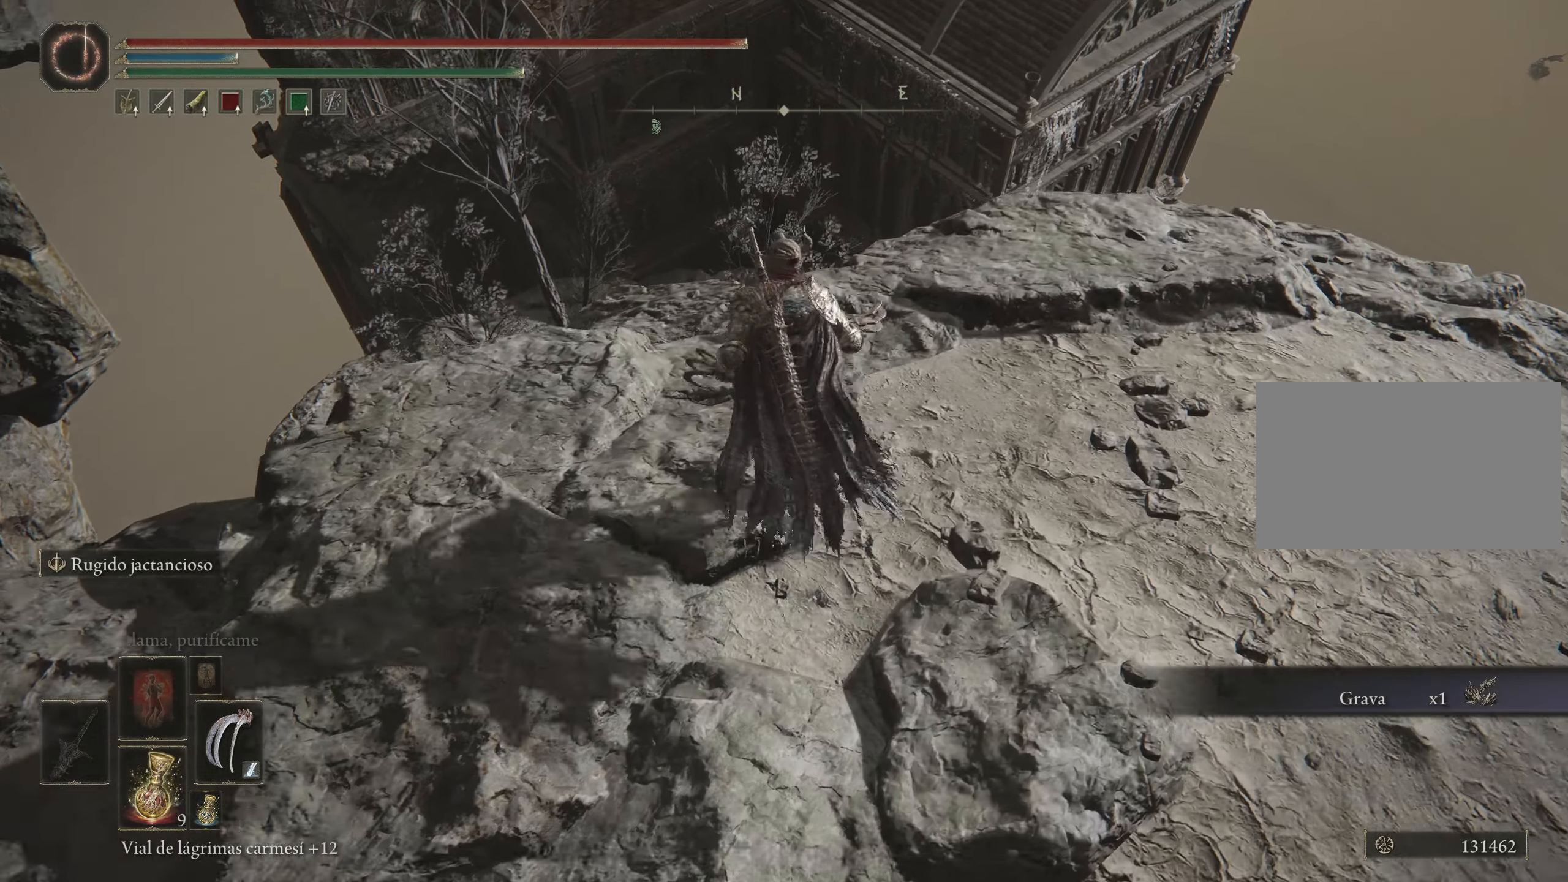
{"keys": ["space", "w"], "mouse": [], "events": [[100, "q", "up"]]}
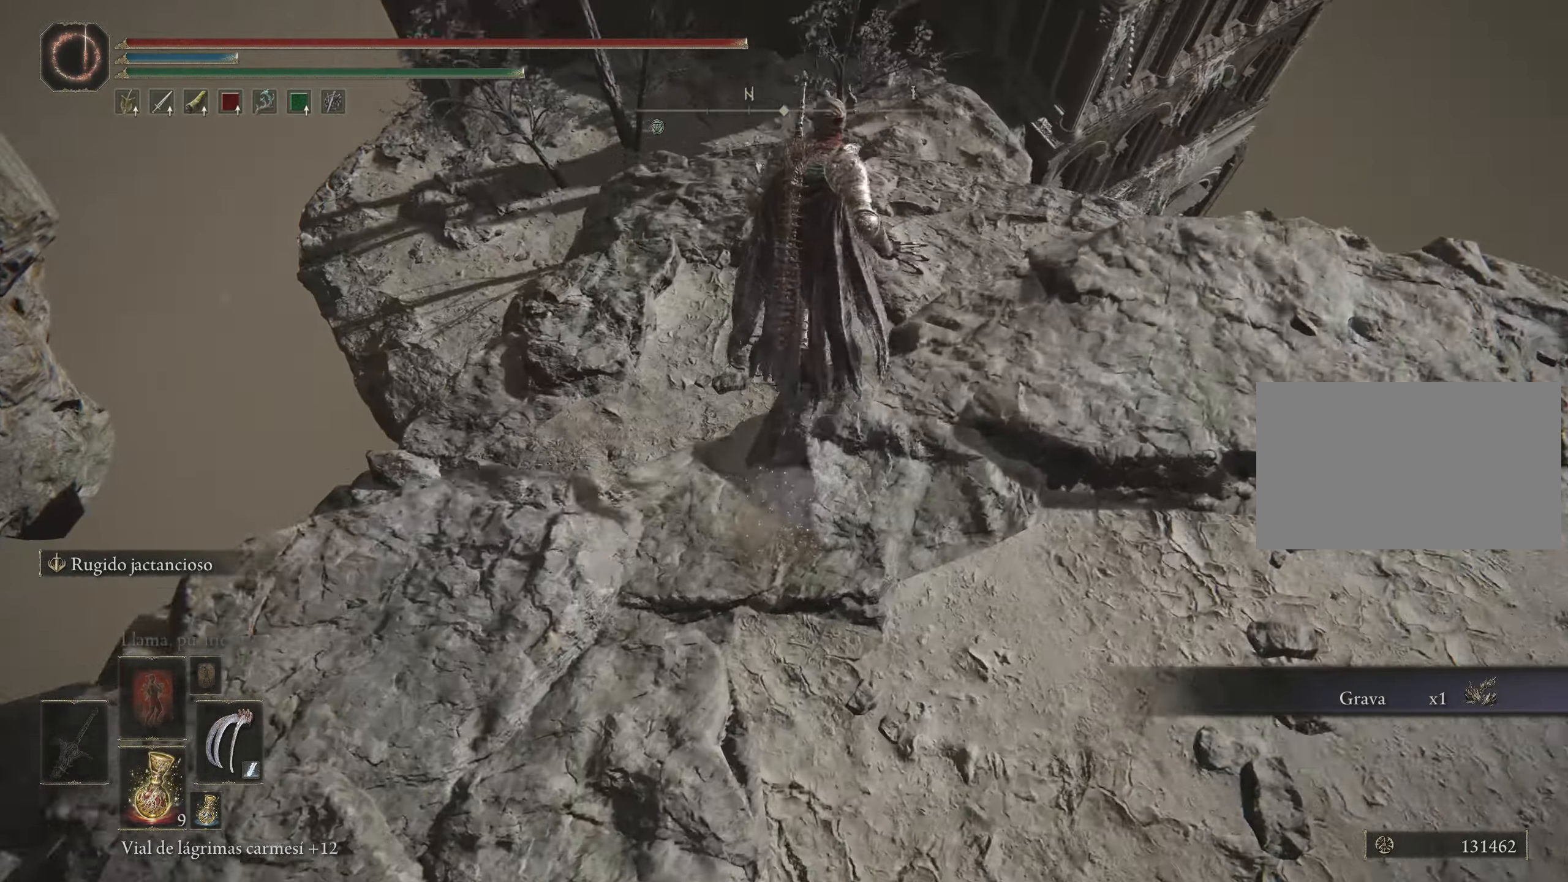
{"keys": ["space", "w"], "mouse": [], "events": []}
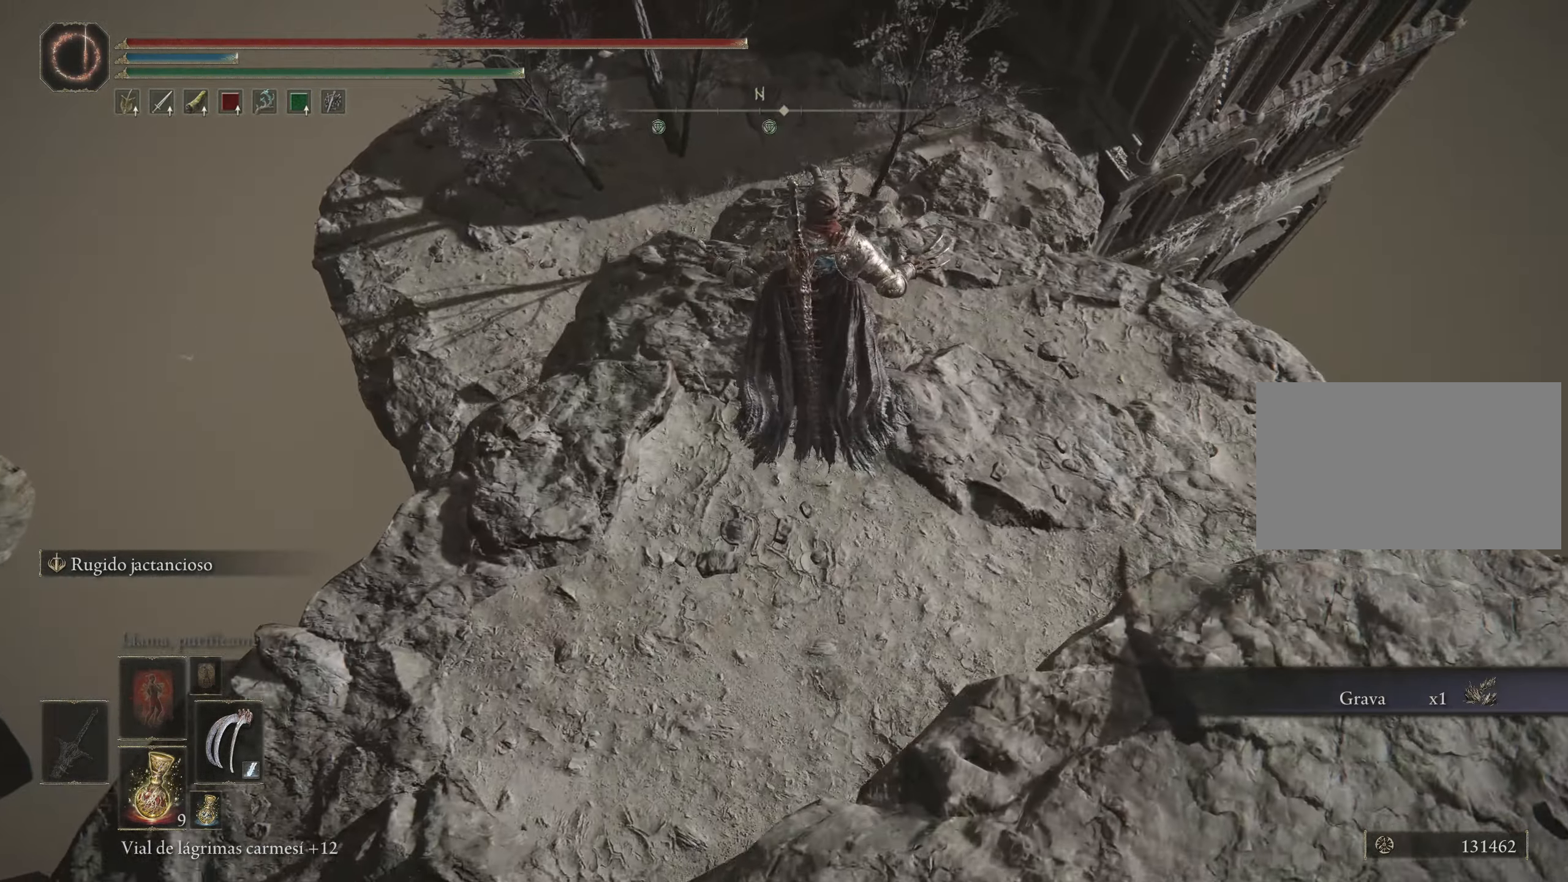
{"keys": ["space", "w"], "mouse": [], "events": []}
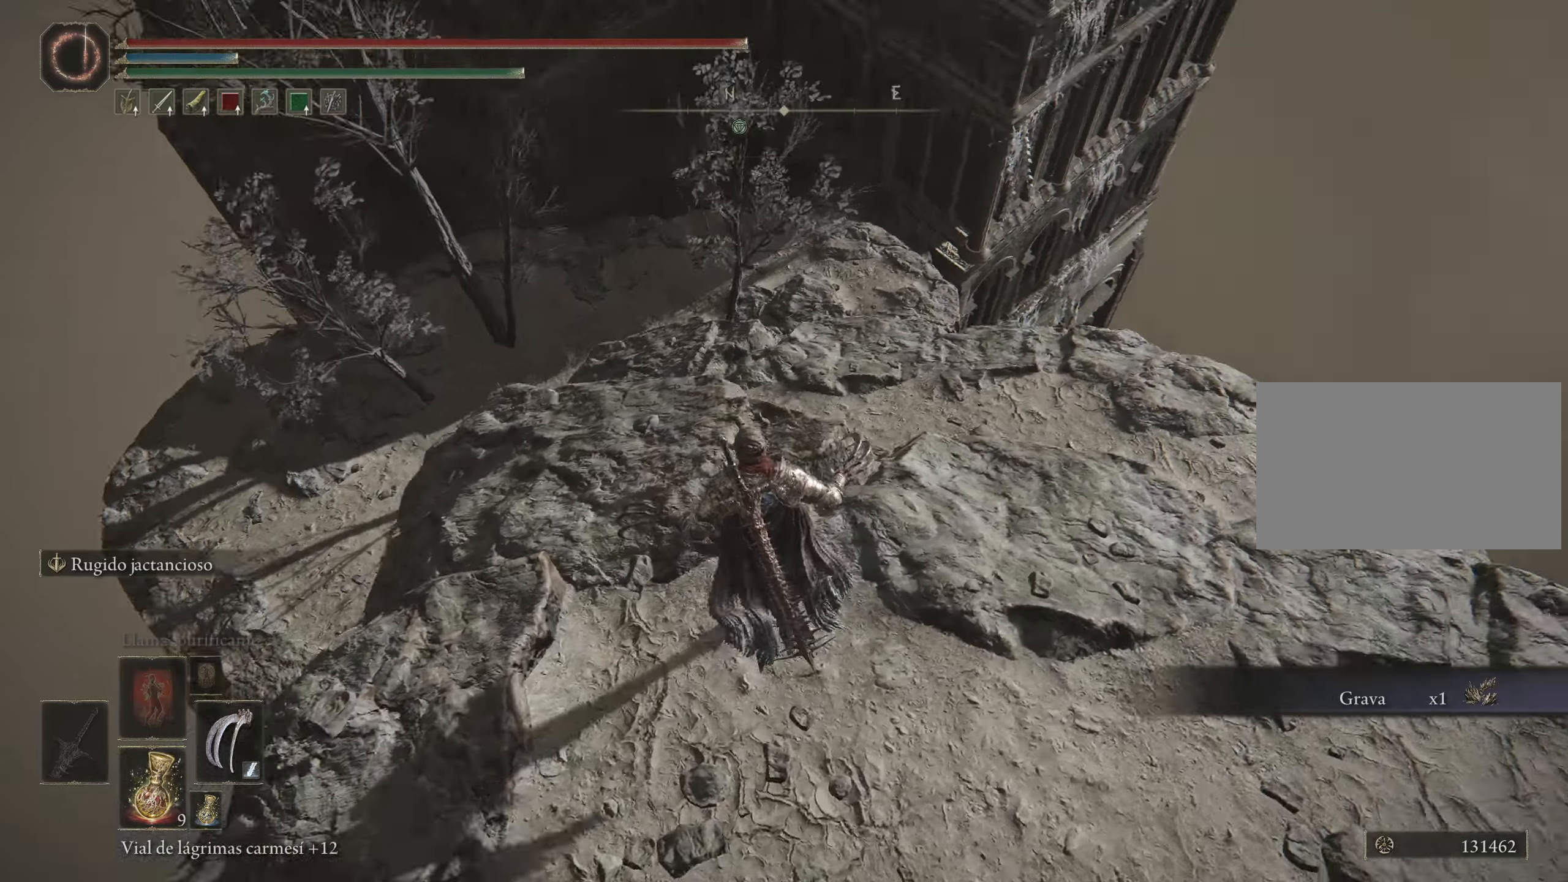
{"keys": ["space", "w"], "mouse": [], "events": [[100, "f", "down"], [200, "f", "up"], [284, "f", "down"], [434, "f", "up"]]}
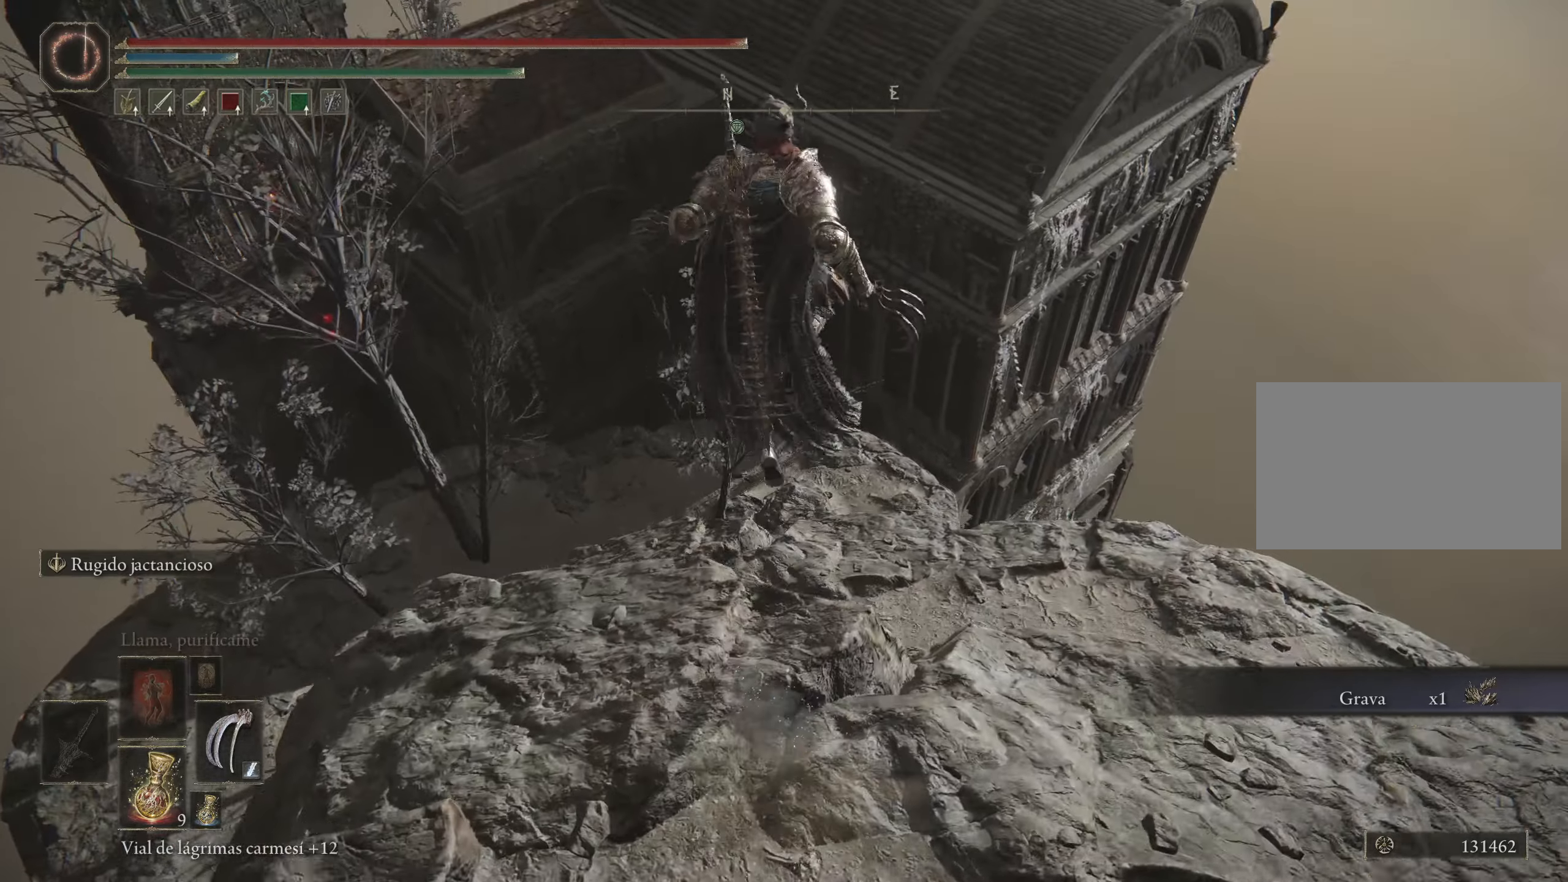
{"keys": ["space", "w"], "mouse": [], "events": []}
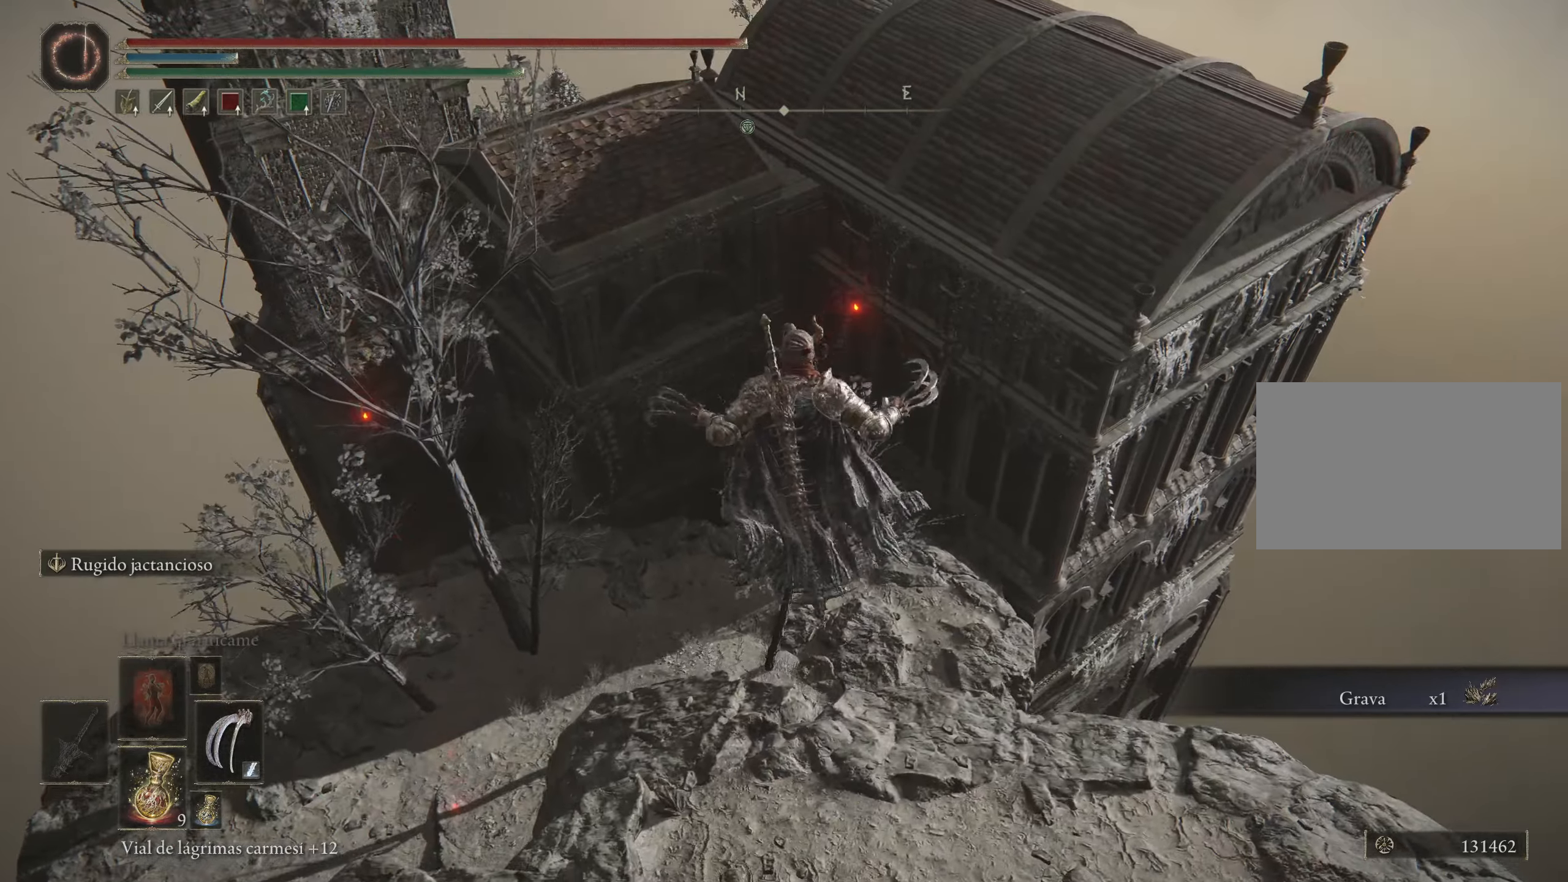
{"keys": ["space", "w"], "mouse": [], "events": []}
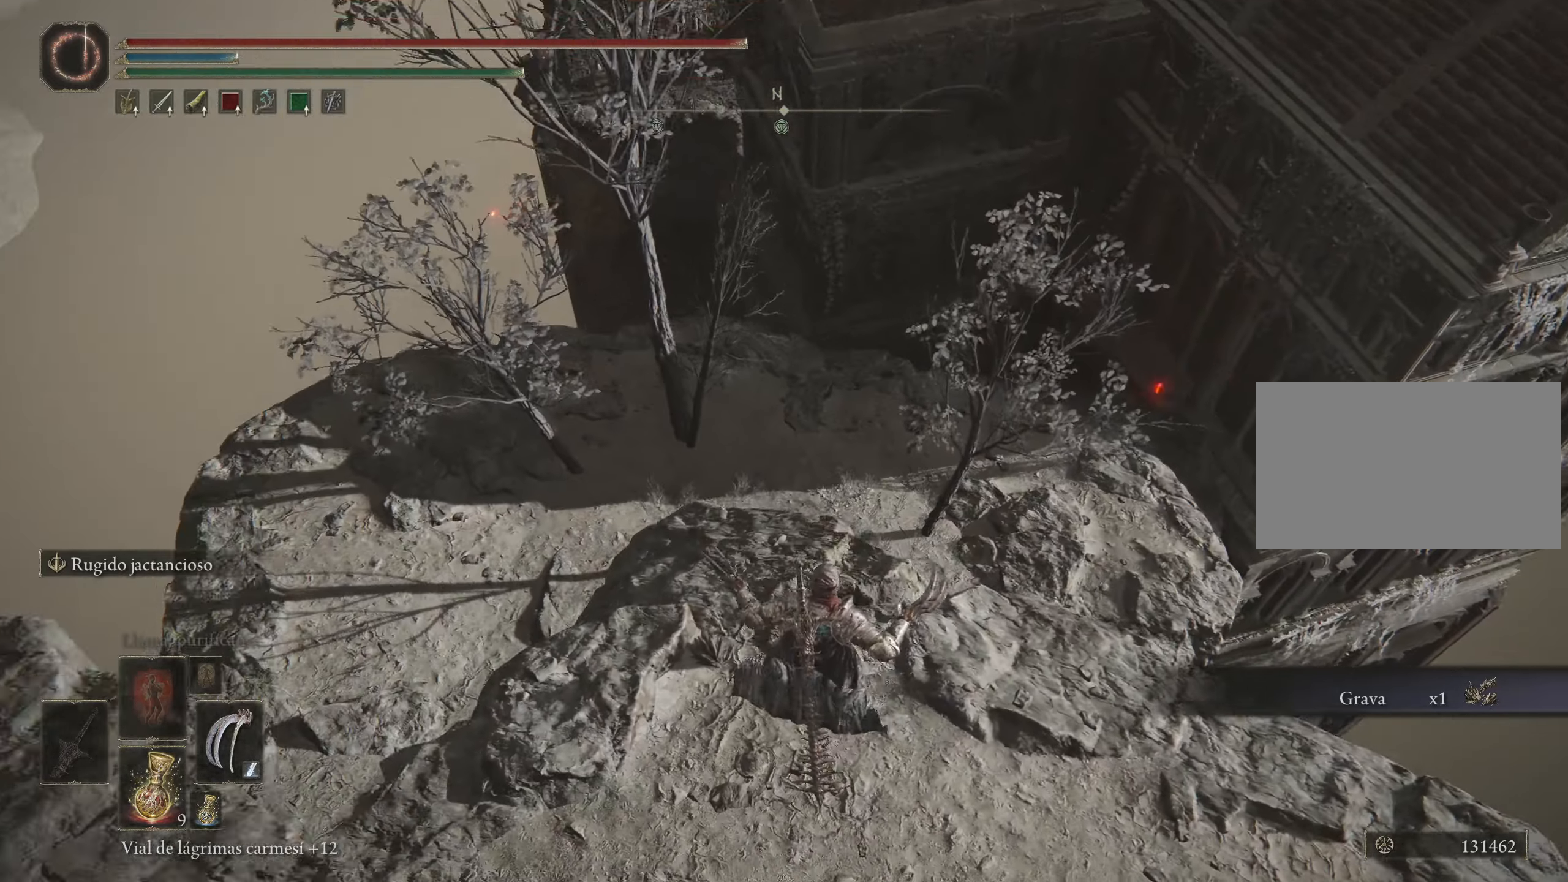
{"keys": ["space", "w"], "mouse": [], "events": []}
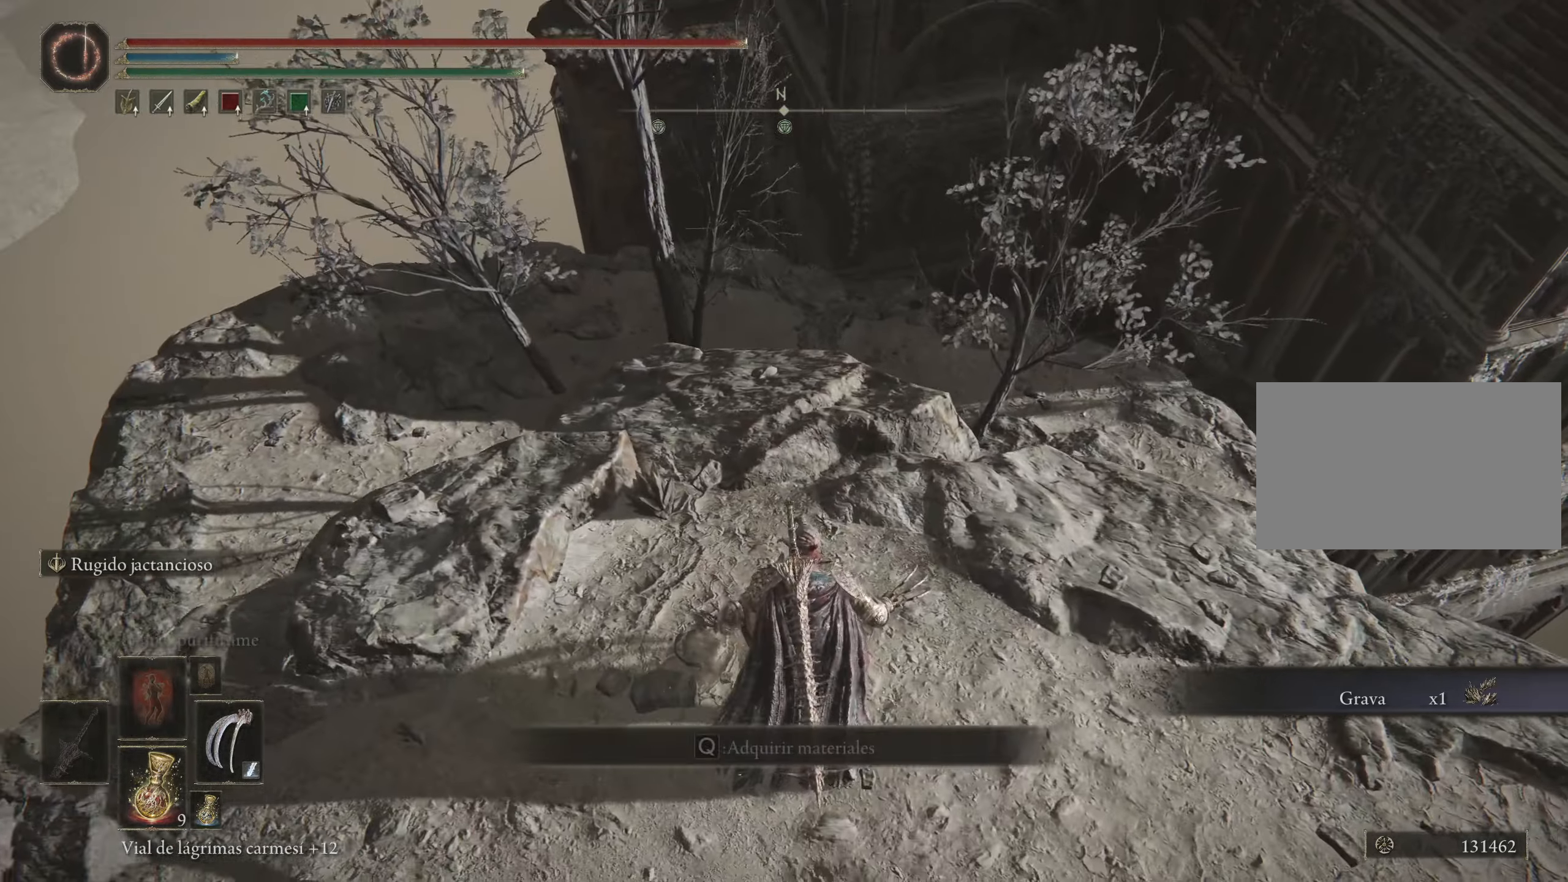
{"keys": ["space", "w"], "mouse": [], "events": []}